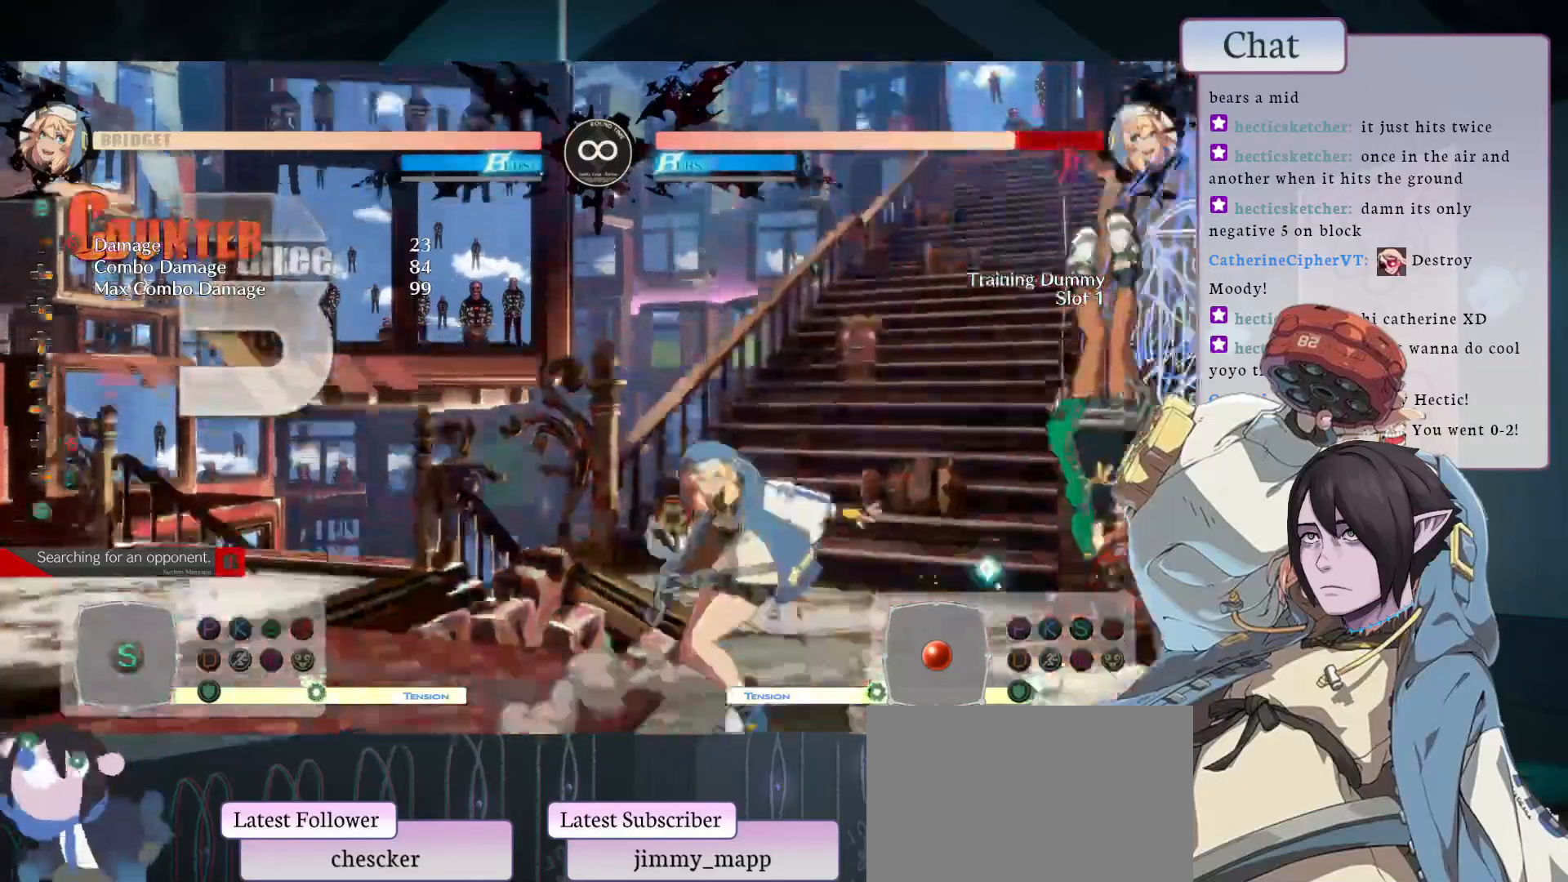
Gameplay with a controller (arcade stick); each line is a JSON object with the inputs held at the frame after it. "events" lists button and stick changes between this image and that frame as [ms after this image, input, new state], when the widget could be followed in between. Not read: L3 R3.
{"buttons": ["L2"], "left_stick": "center", "events": [[33, "L1", "down"], [100, "L1", "up"], [167, "L1", "down"], [200, "L1", "up"], [300, "L2", "down"], [367, "L2", "up"], [450, "L2", "down"]]}
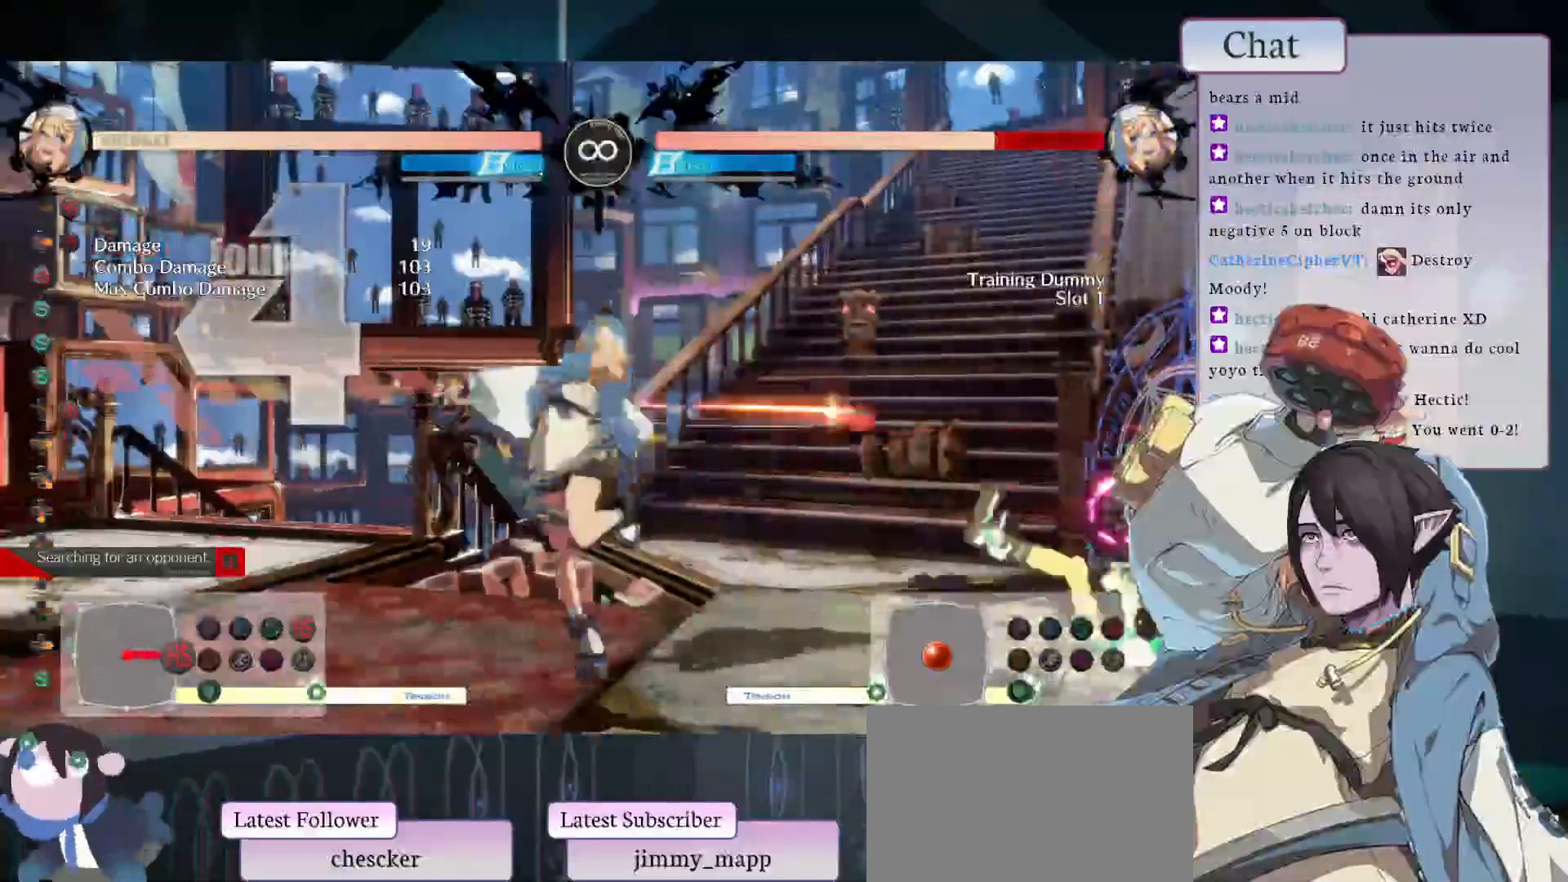
{"buttons": [], "left_stick": "center", "events": [[17, "L2", "up"]]}
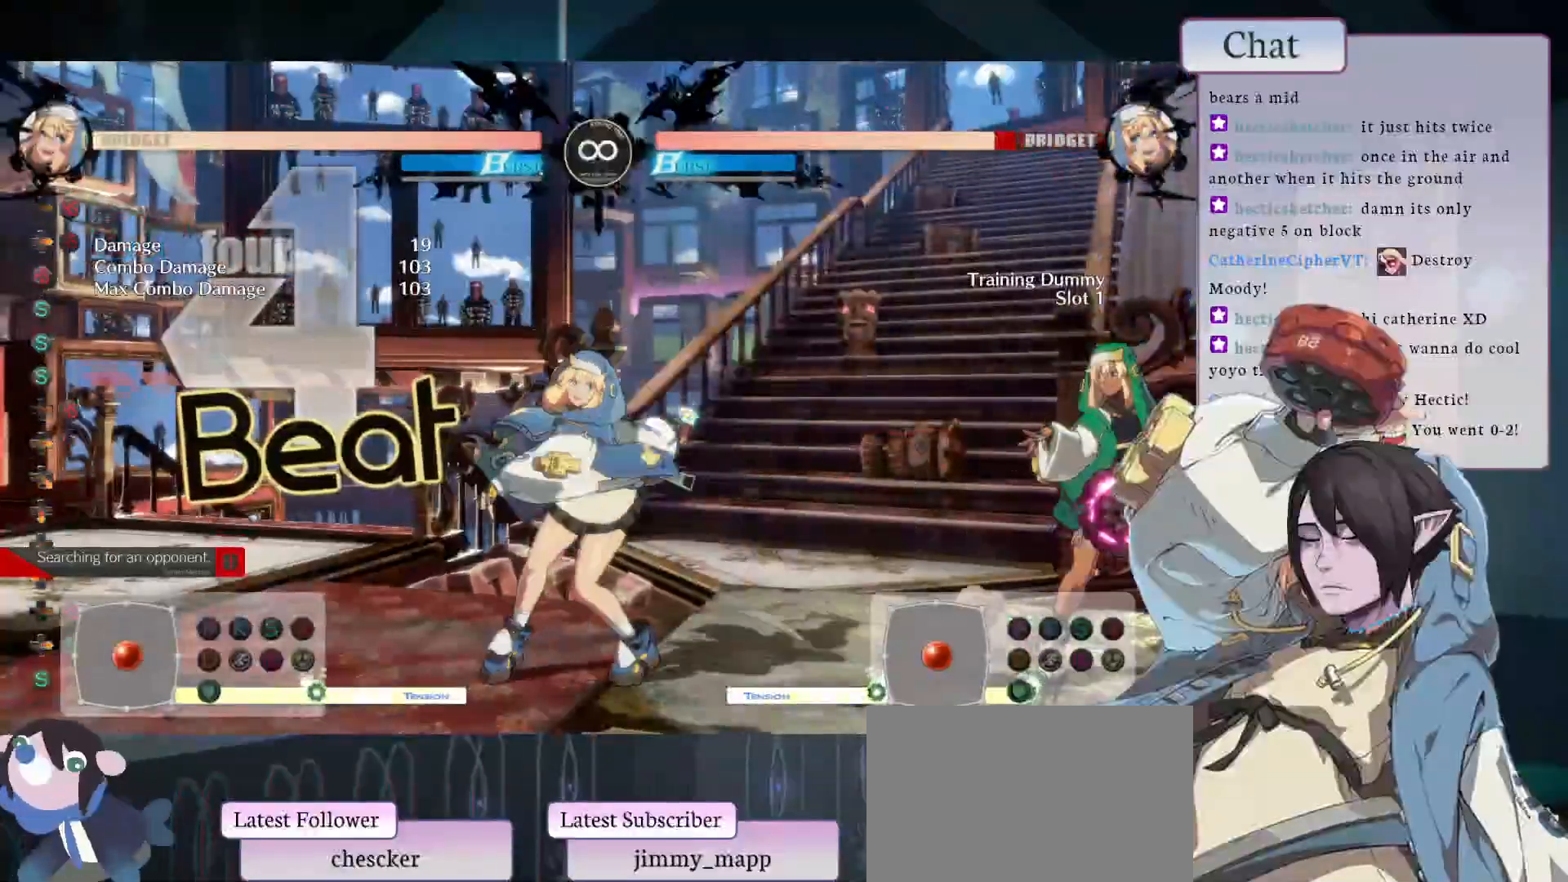
{"buttons": ["L2"], "left_stick": "center", "events": [[283, "L1", "down"], [400, "L1", "up"], [483, "L2", "down"]]}
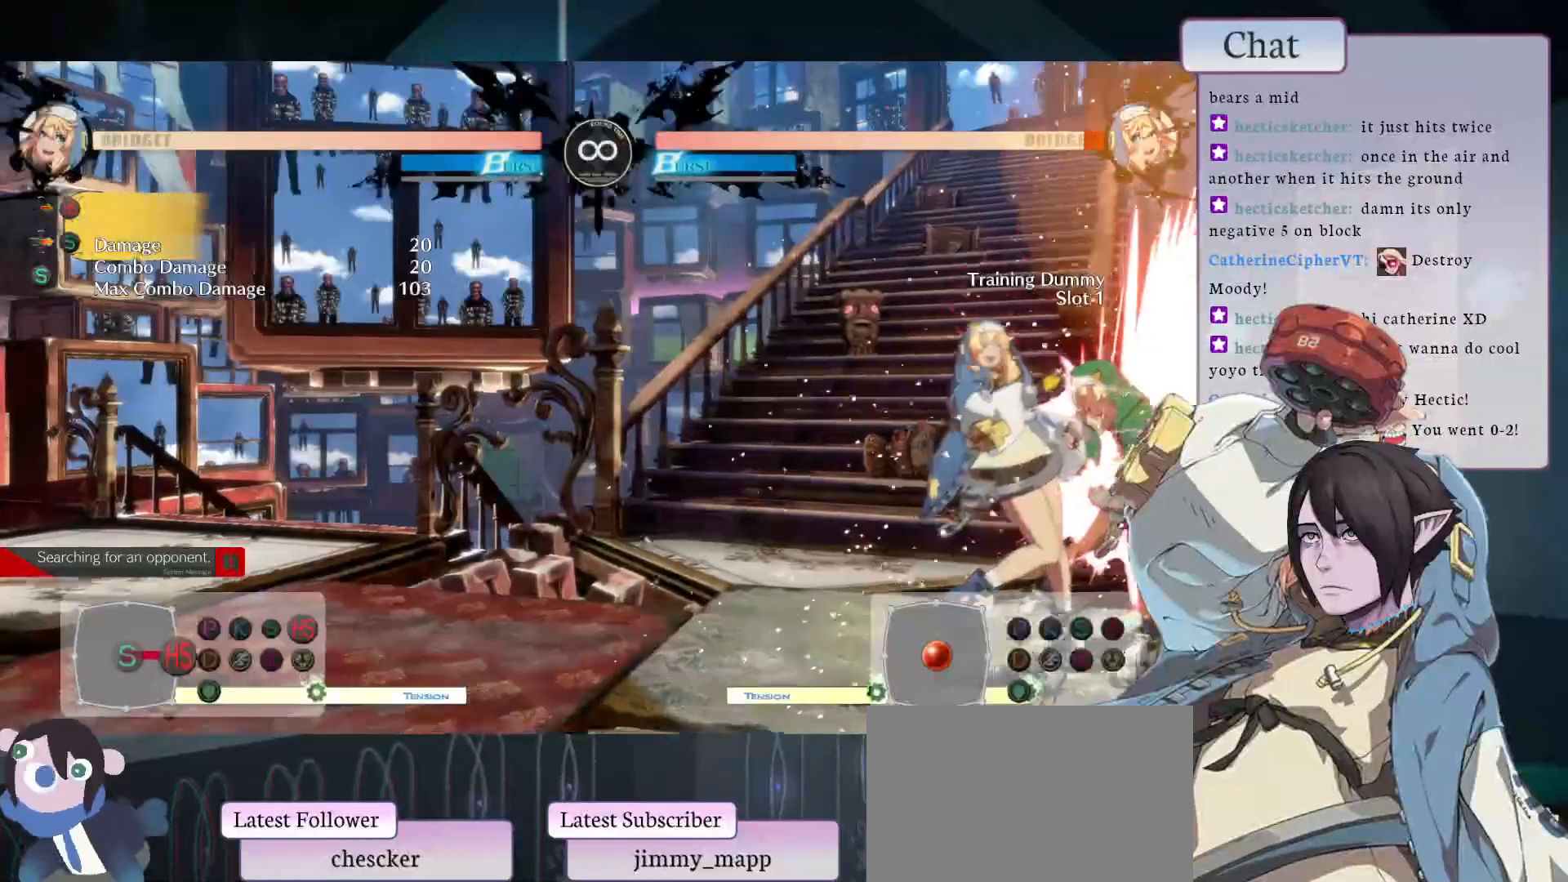
{"buttons": [], "left_stick": "center", "events": [[83, "L2", "up"]]}
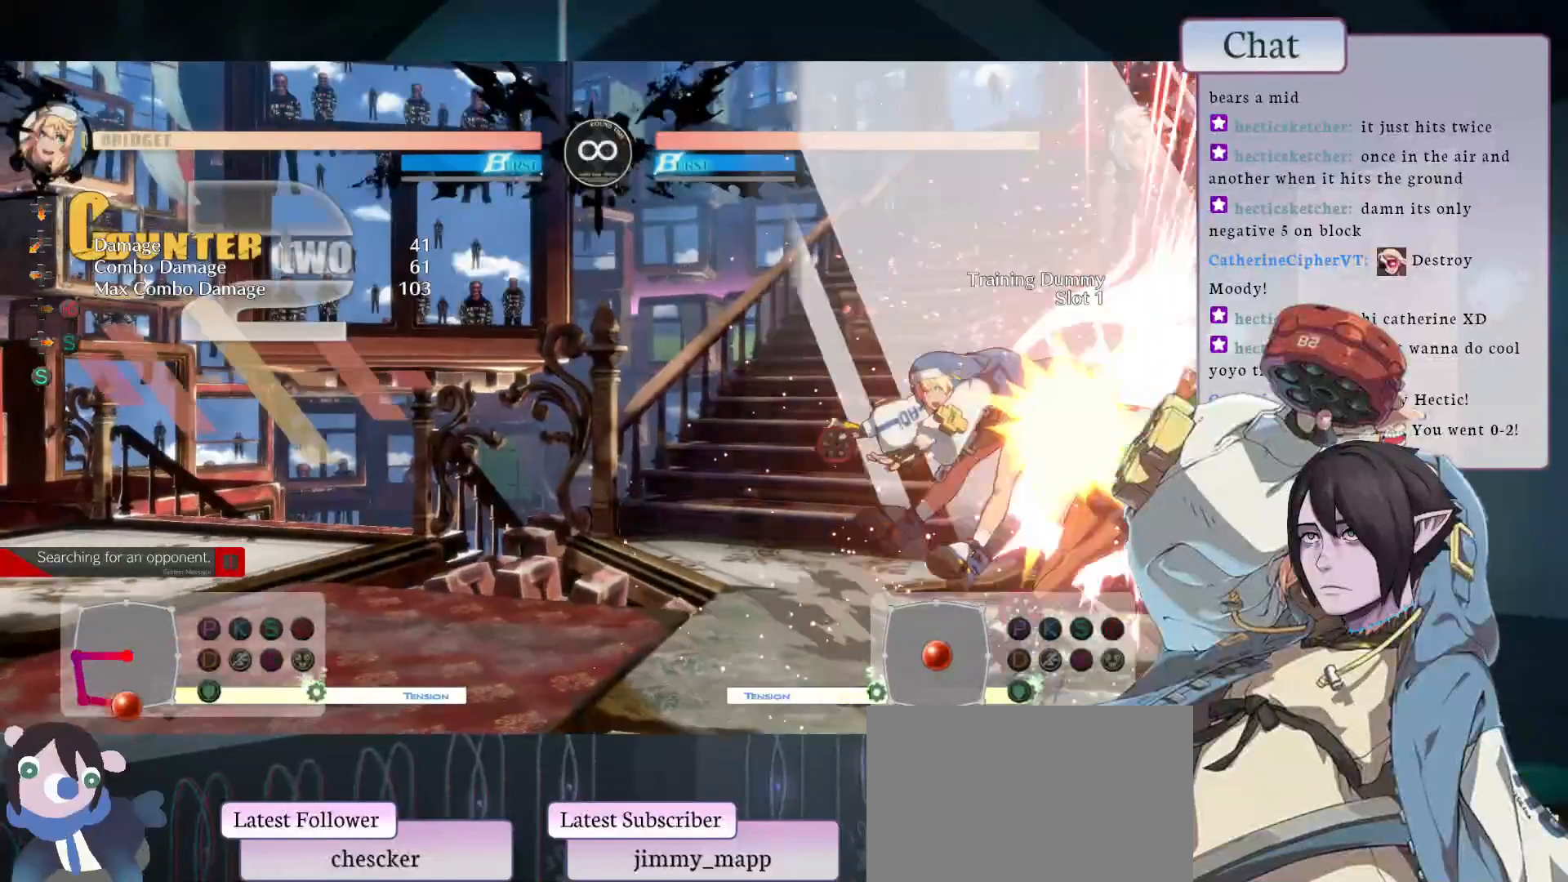
{"buttons": [], "left_stick": "center", "events": [[67, "L2", "down"], [217, "L2", "up"]]}
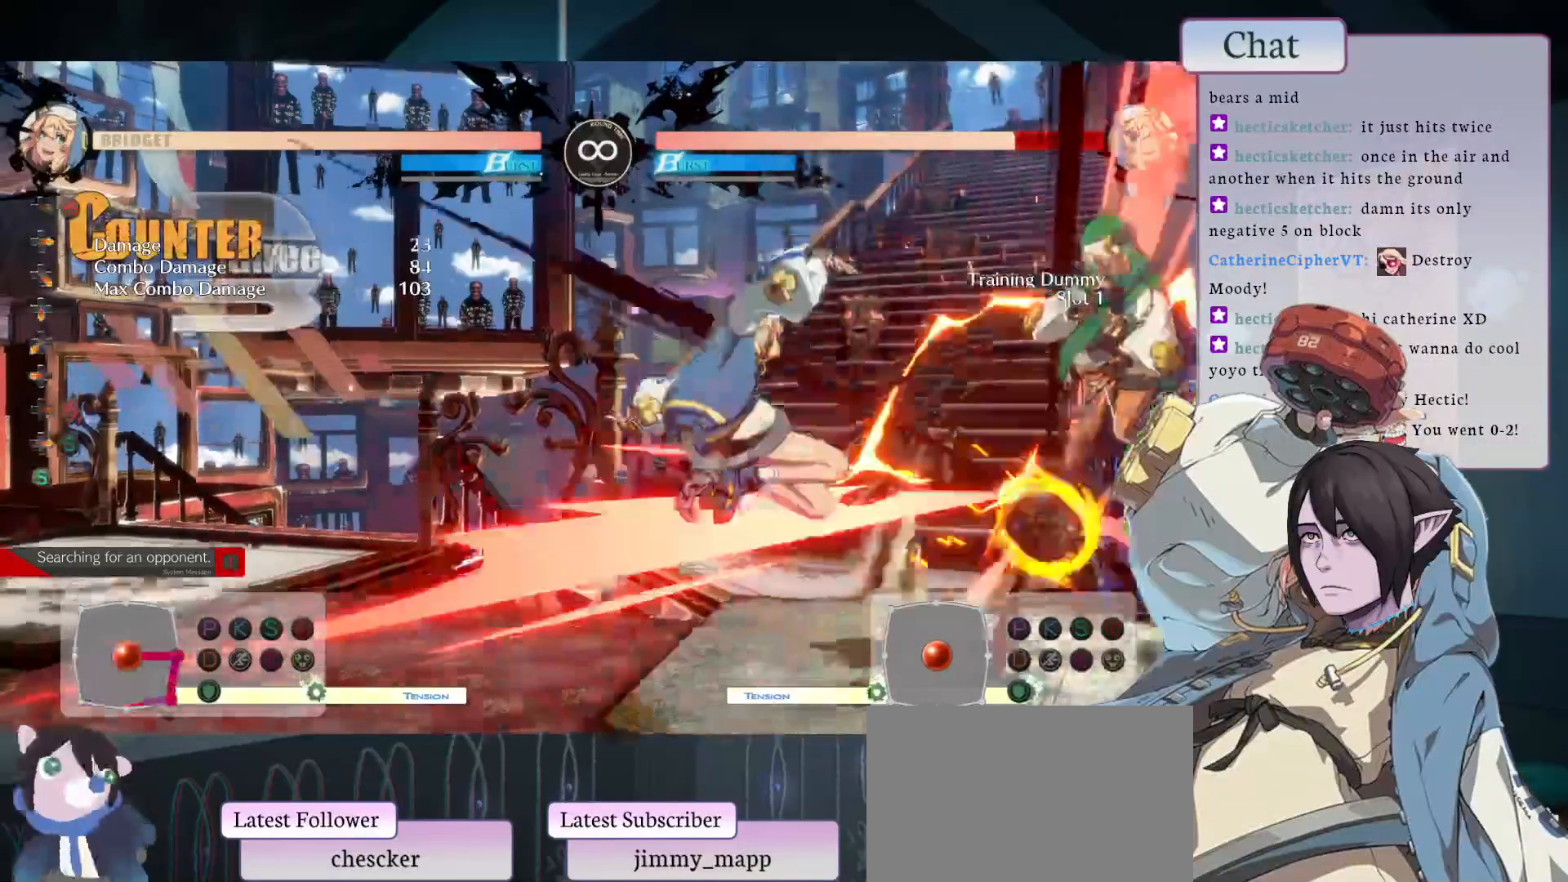
{"buttons": ["L1"], "left_stick": "center", "events": [[167, "L1", "down"], [283, "L1", "up"], [350, "L1", "down"], [417, "L1", "up"], [483, "L1", "down"]]}
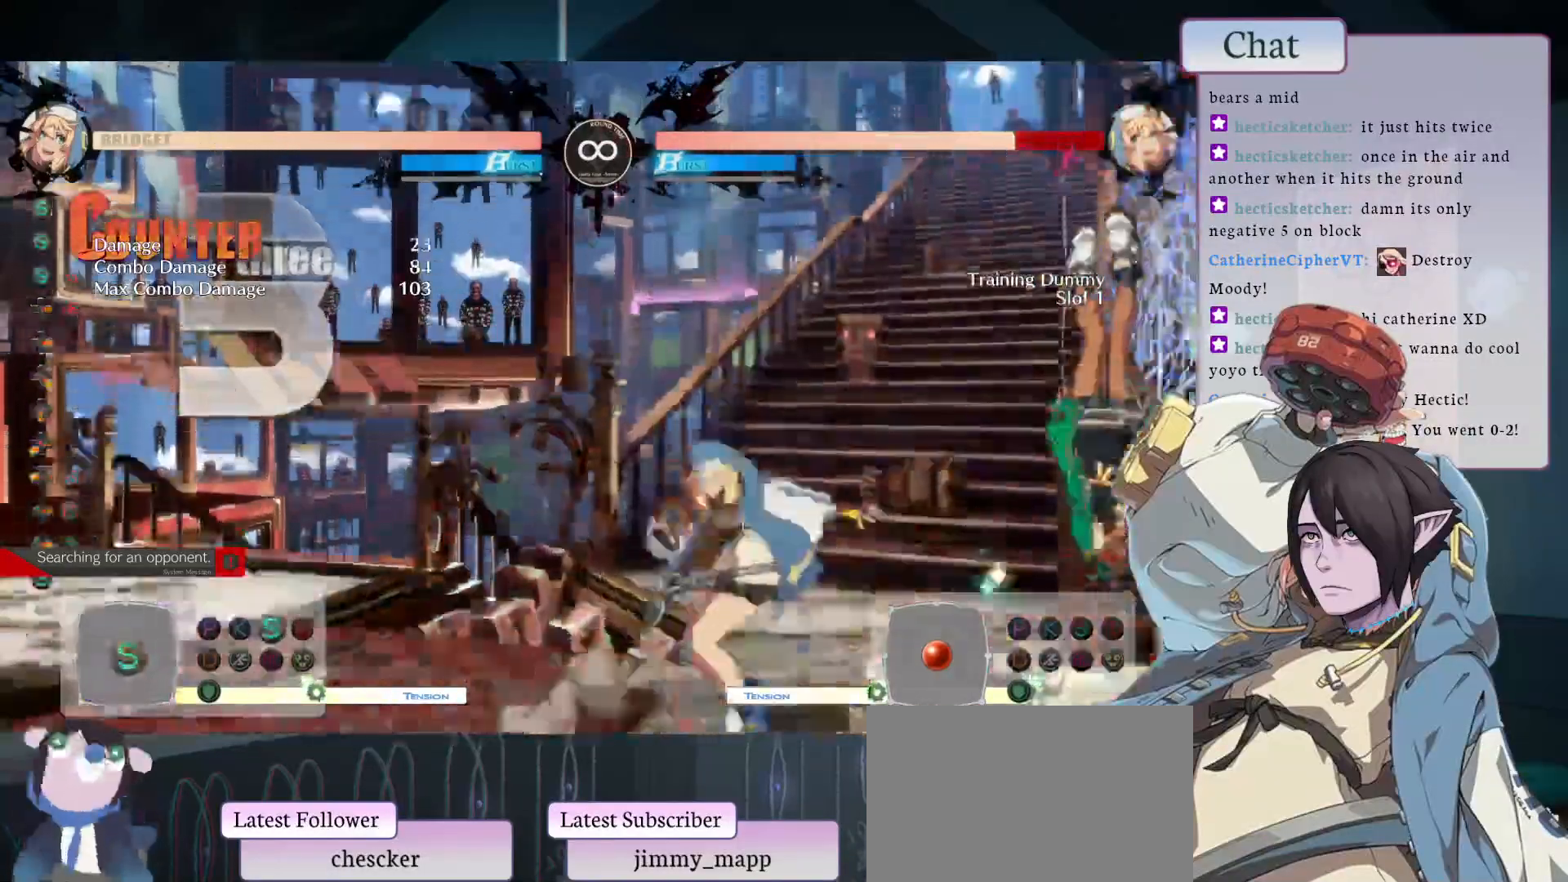
{"buttons": [], "left_stick": "center", "events": [[83, "L1", "up"], [183, "L2", "down"], [267, "L2", "up"], [333, "L2", "down"], [400, "L2", "up"]]}
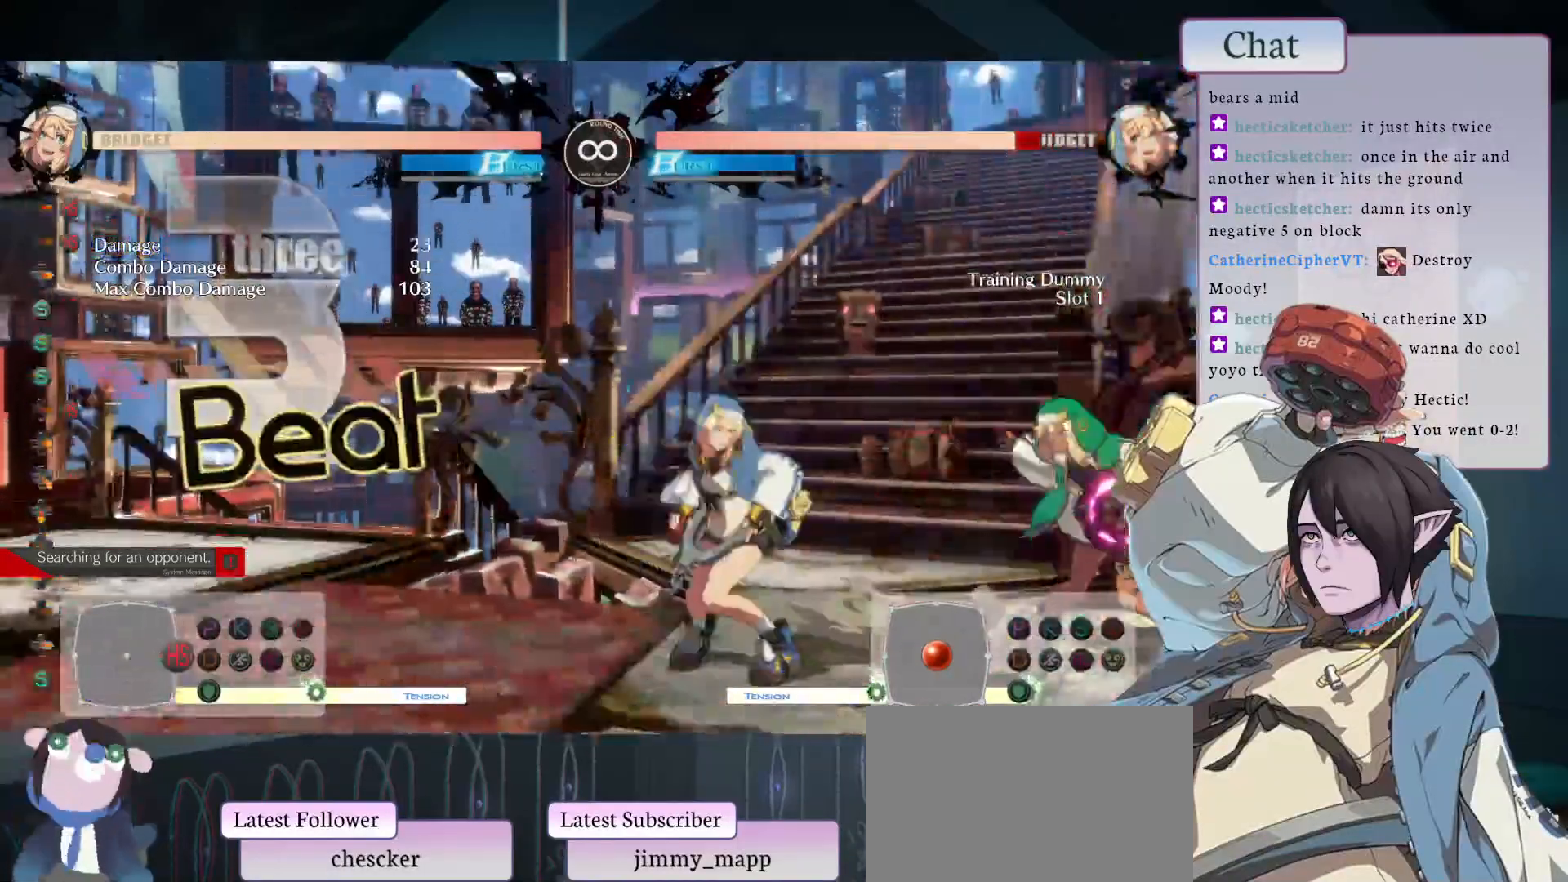
{"buttons": [], "left_stick": "center", "events": []}
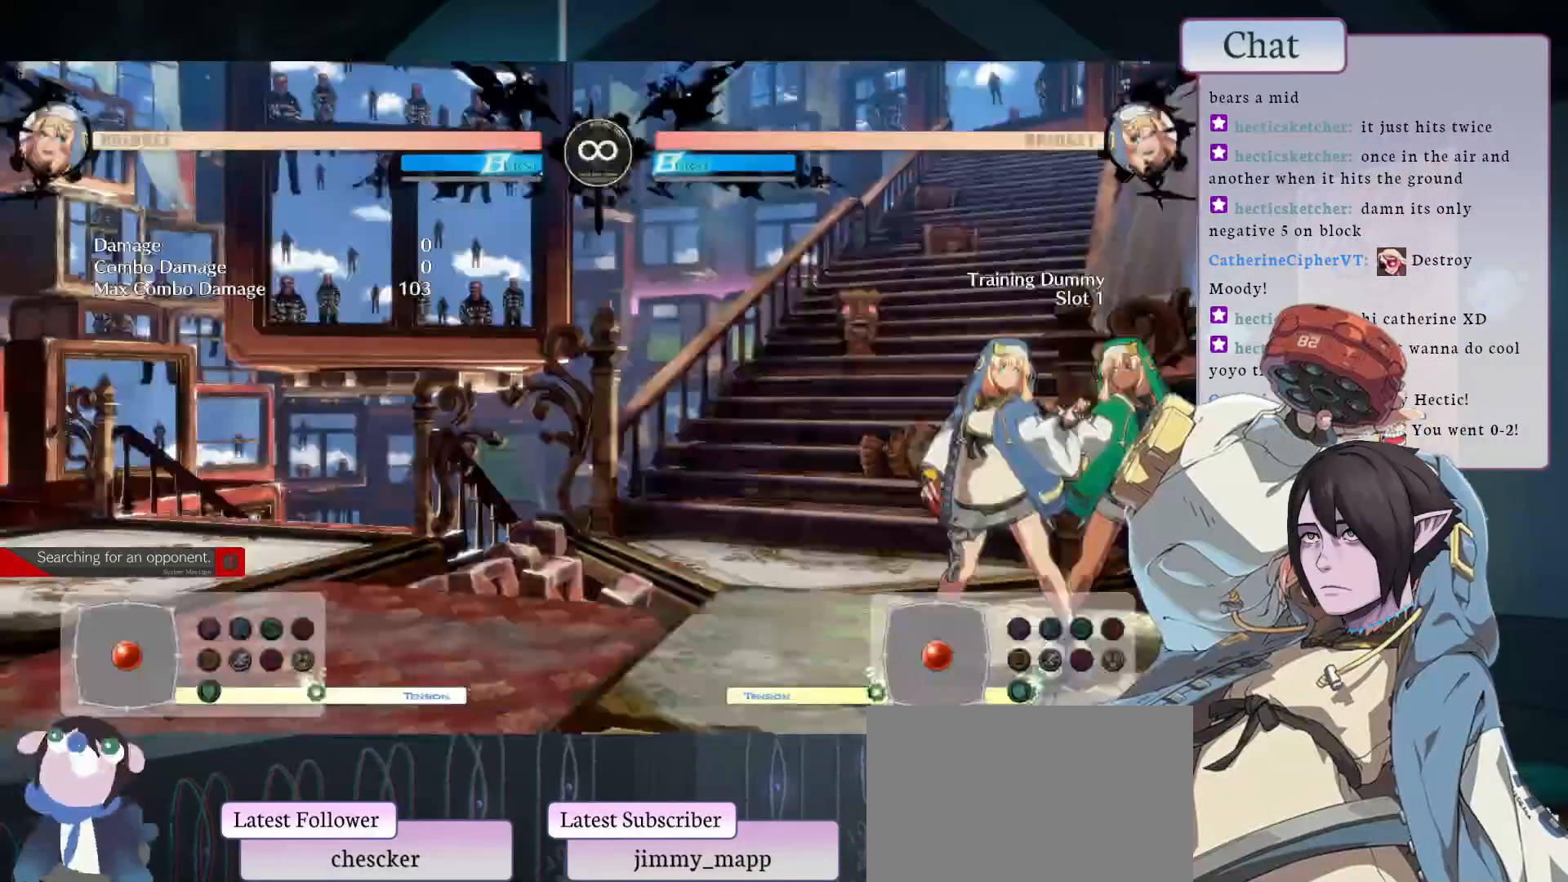
{"buttons": ["L1"], "left_stick": "center", "events": [[400, "L1", "down"]]}
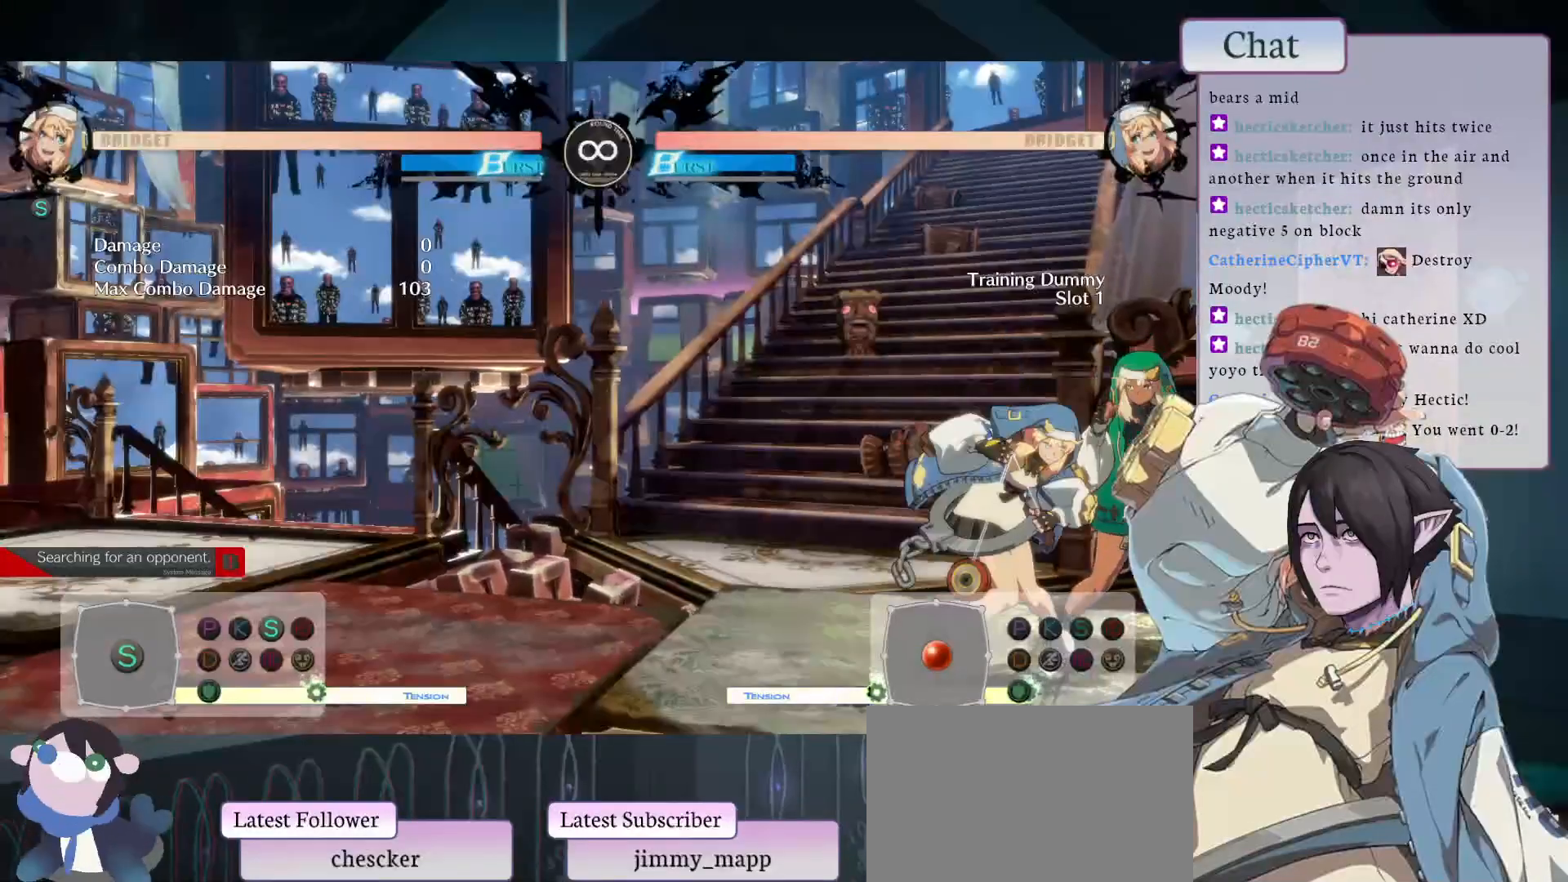
{"buttons": [], "left_stick": "center", "events": [[50, "L1", "up"], [150, "L2", "down"], [283, "L2", "up"]]}
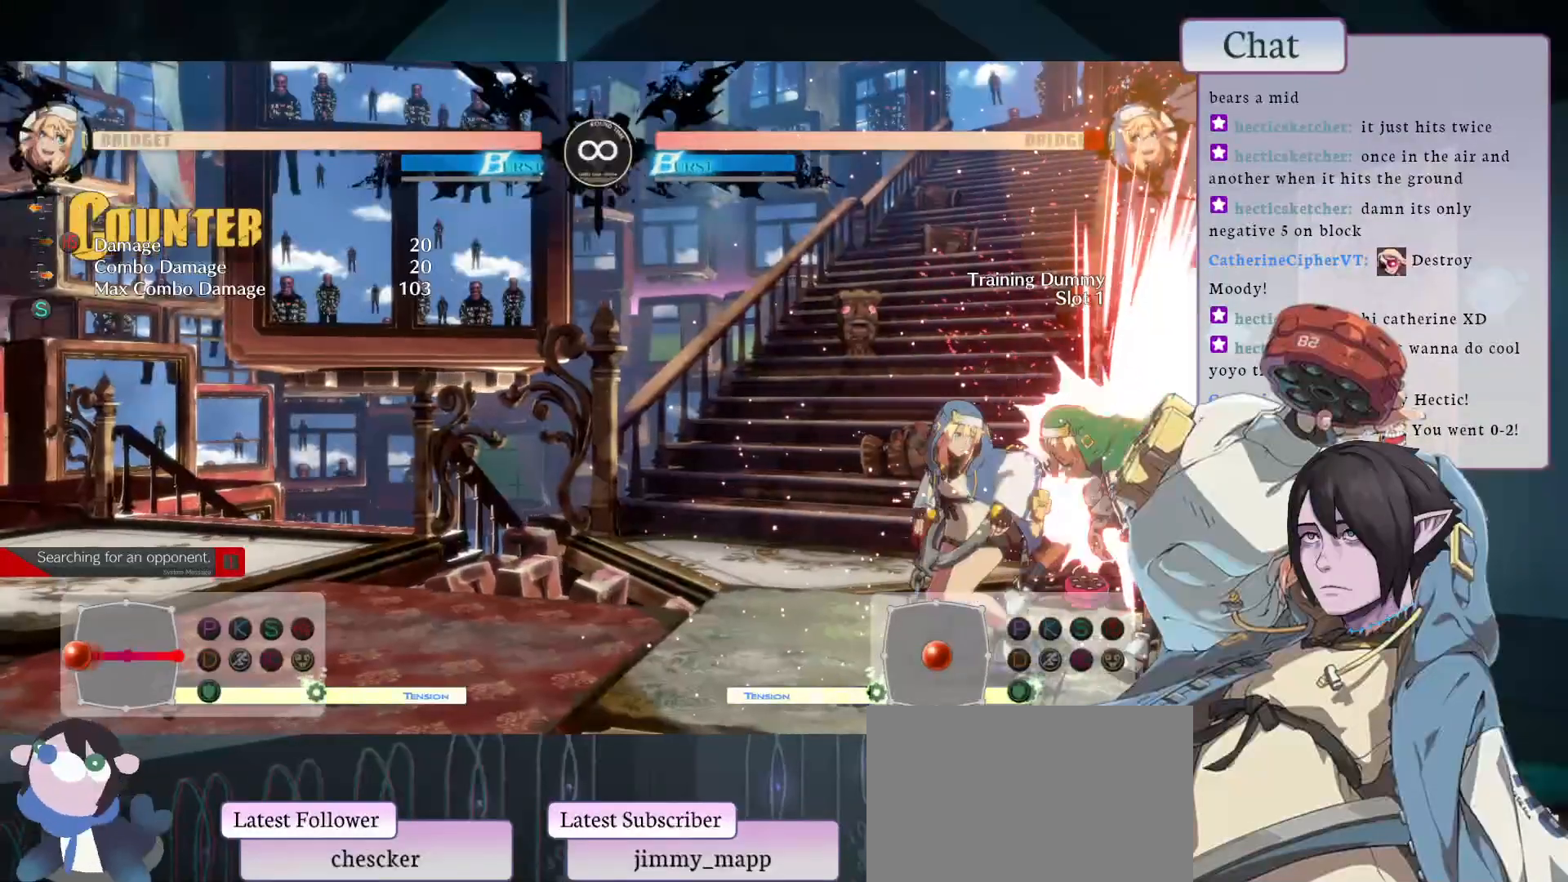
{"buttons": ["L2"], "left_stick": "center", "events": [[283, "L2", "down"]]}
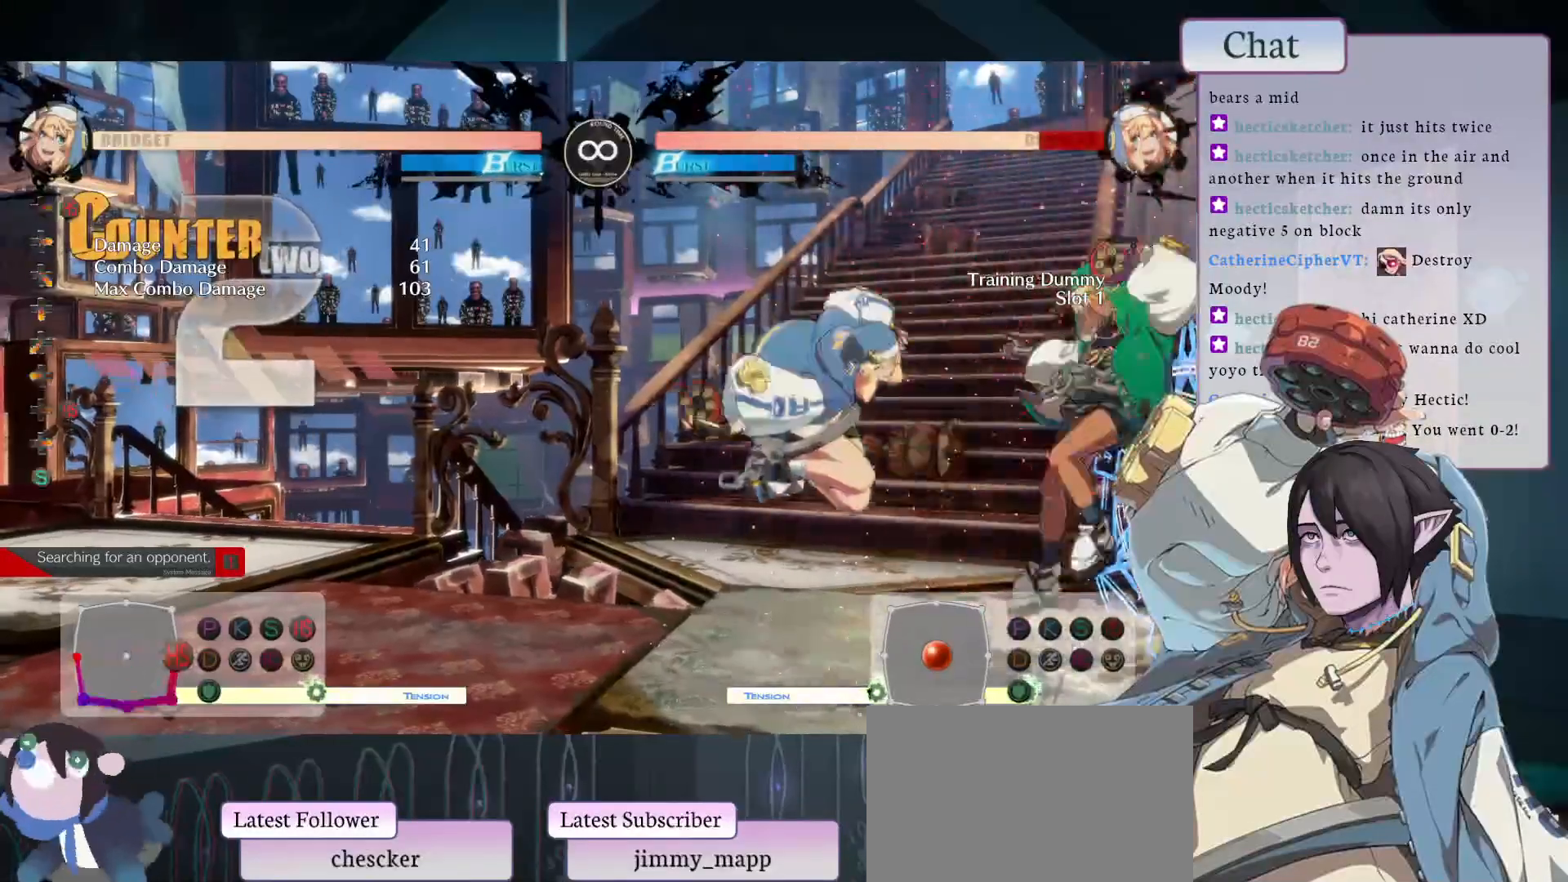
{"buttons": ["CIRCLE"], "left_stick": "center", "events": [[17, "L2", "up"], [500, "CIRCLE", "down"]]}
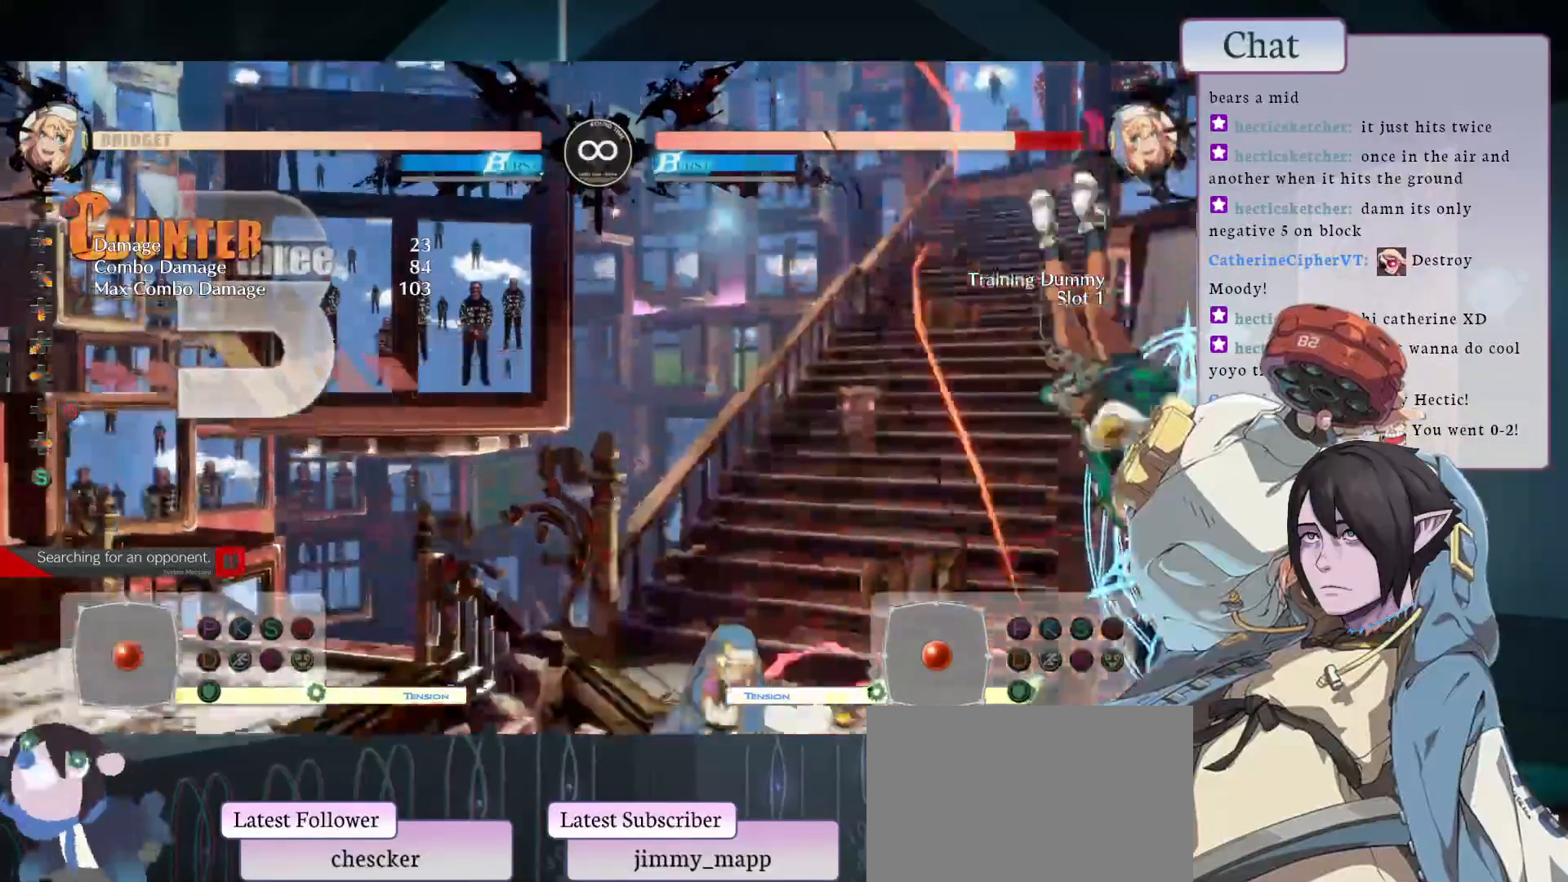
{"buttons": ["HOME"], "left_stick": "center", "events": [[150, "TRIANGLE", "down"], [217, "CIRCLE", "up"], [317, "TRIANGLE", "up"], [500, "HOME", "down"]]}
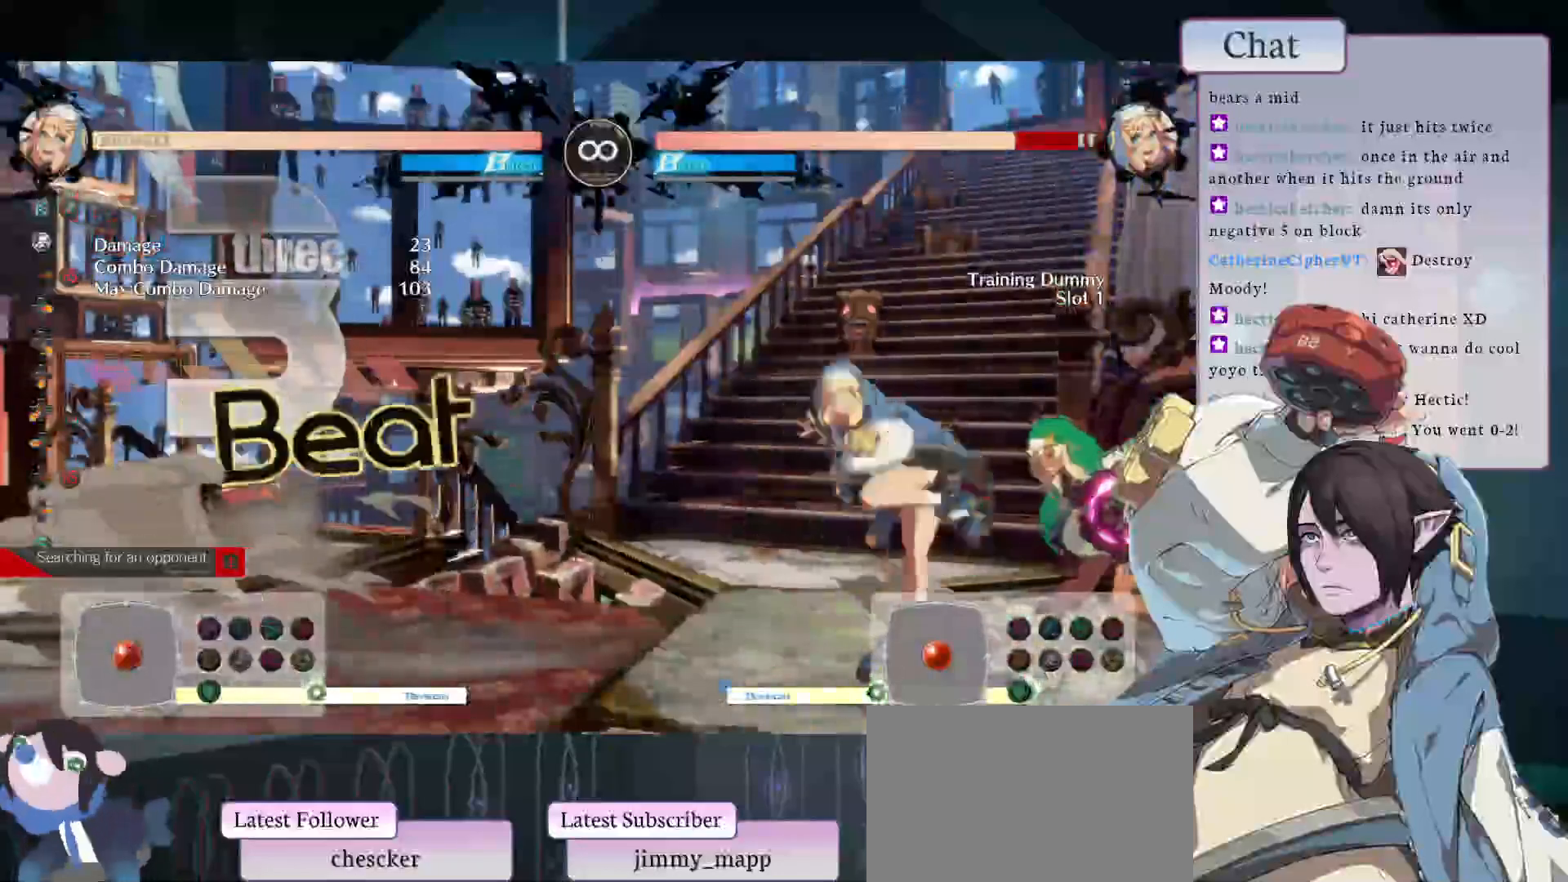
{"buttons": ["L1"], "left_stick": "center", "events": [[133, "HOME", "up"], [383, "L1", "down"]]}
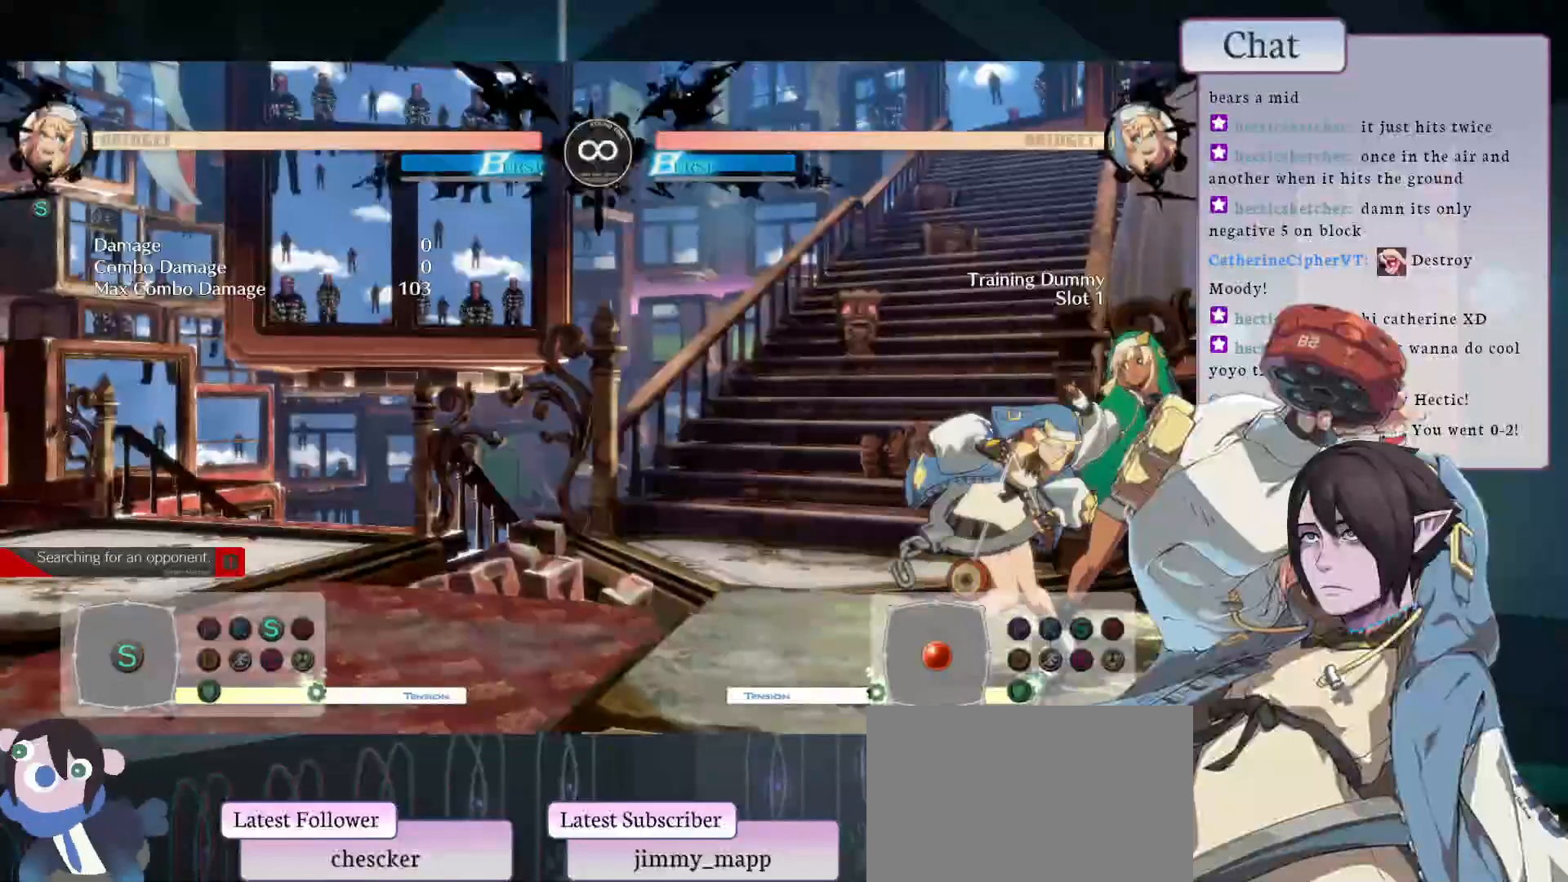
{"buttons": [], "left_stick": "center", "events": [[67, "L1", "up"], [183, "L2", "down"], [333, "L2", "up"]]}
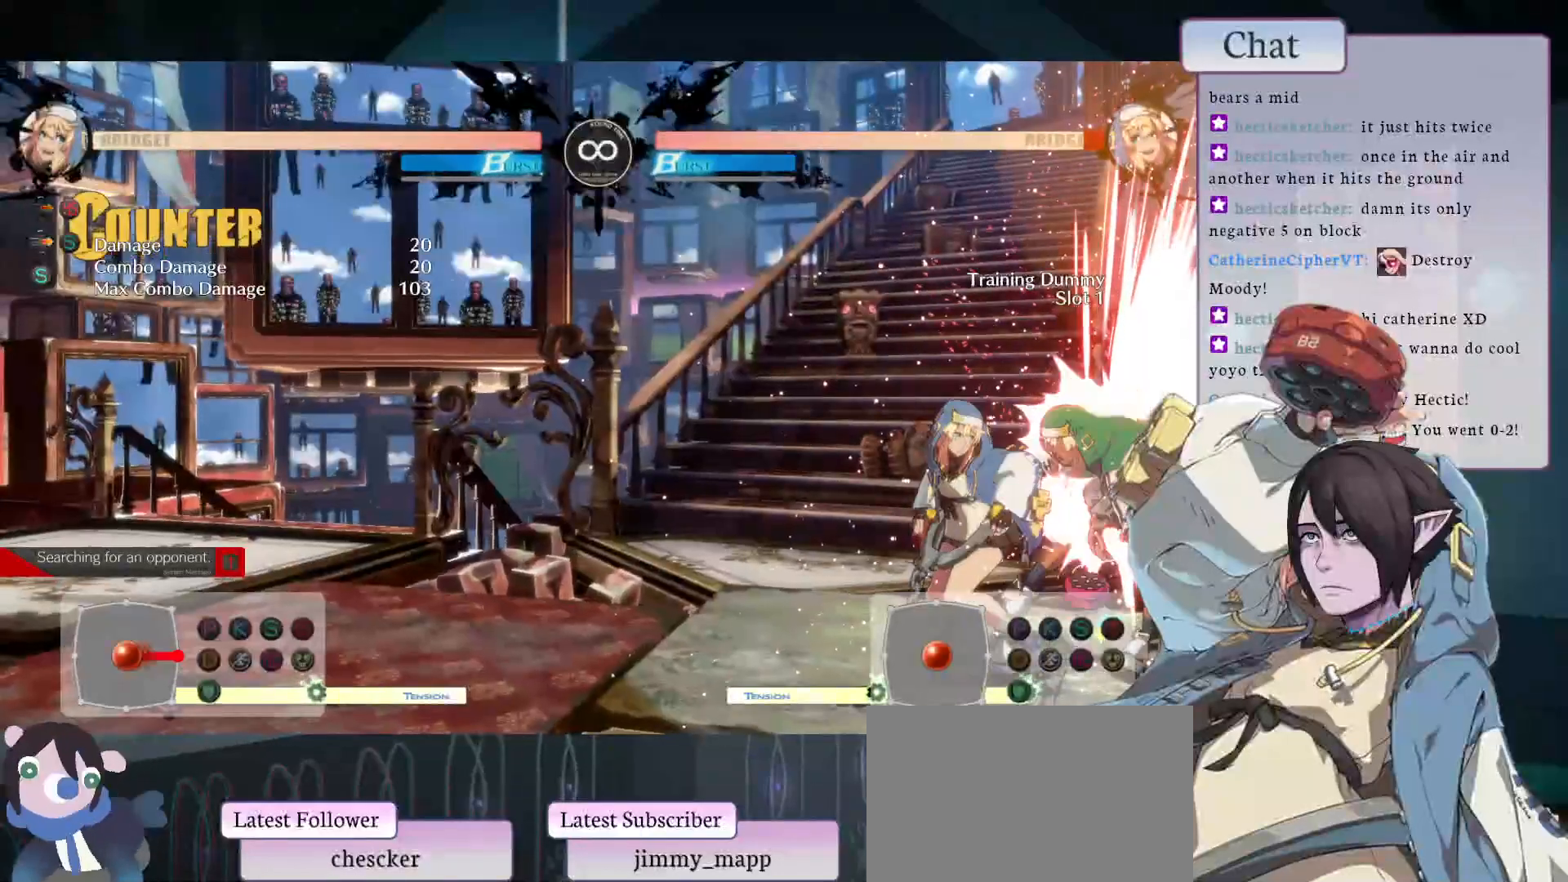
{"buttons": [], "left_stick": "center", "events": [[333, "L2", "down"], [450, "L2", "up"]]}
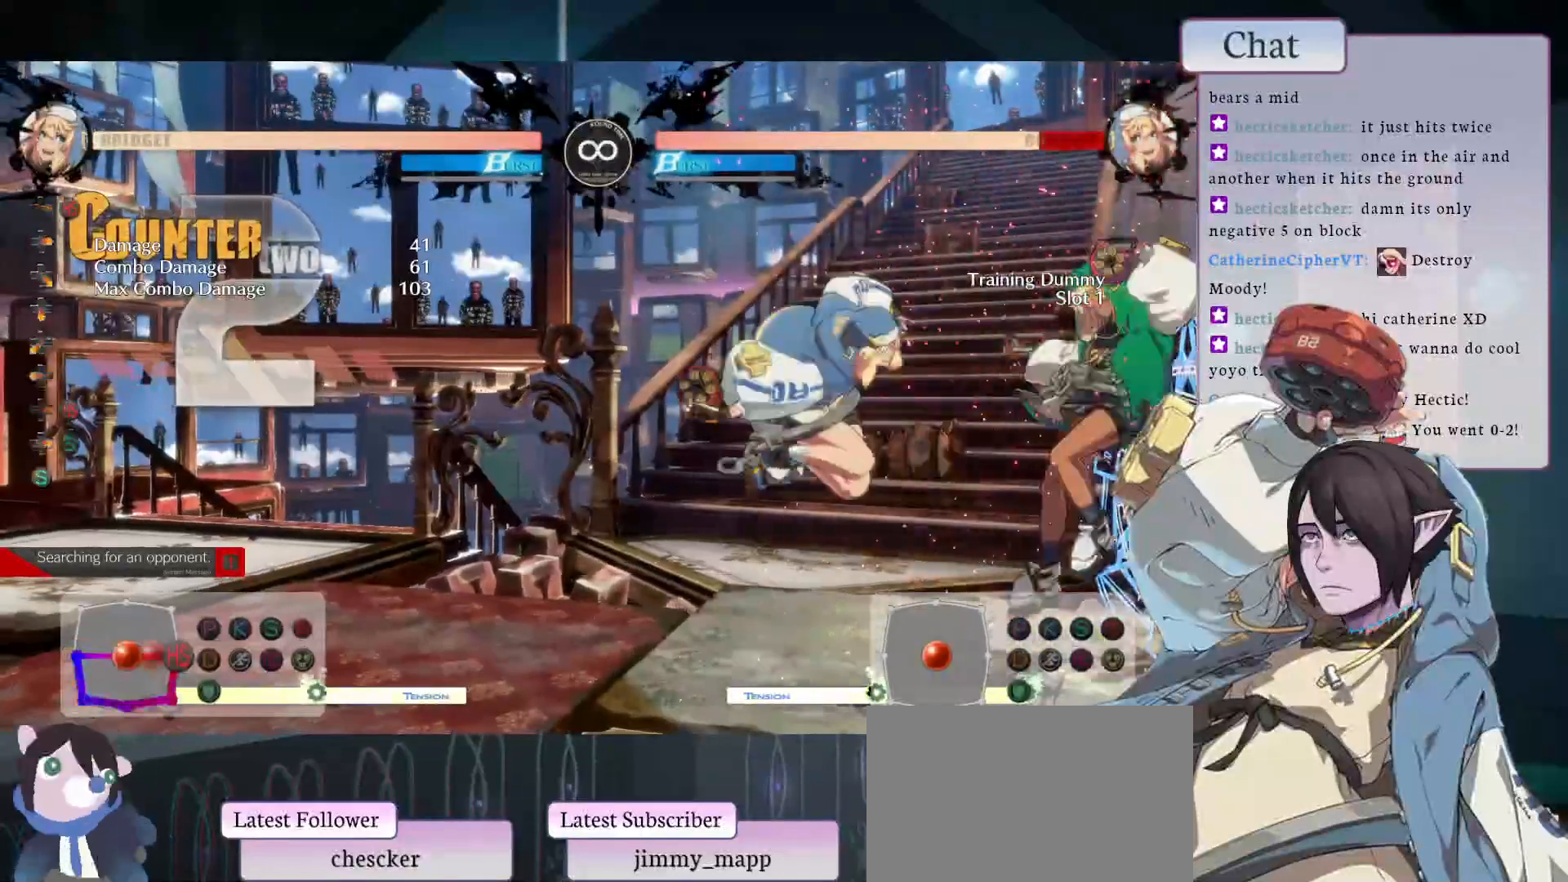
{"buttons": [], "left_stick": "center", "events": []}
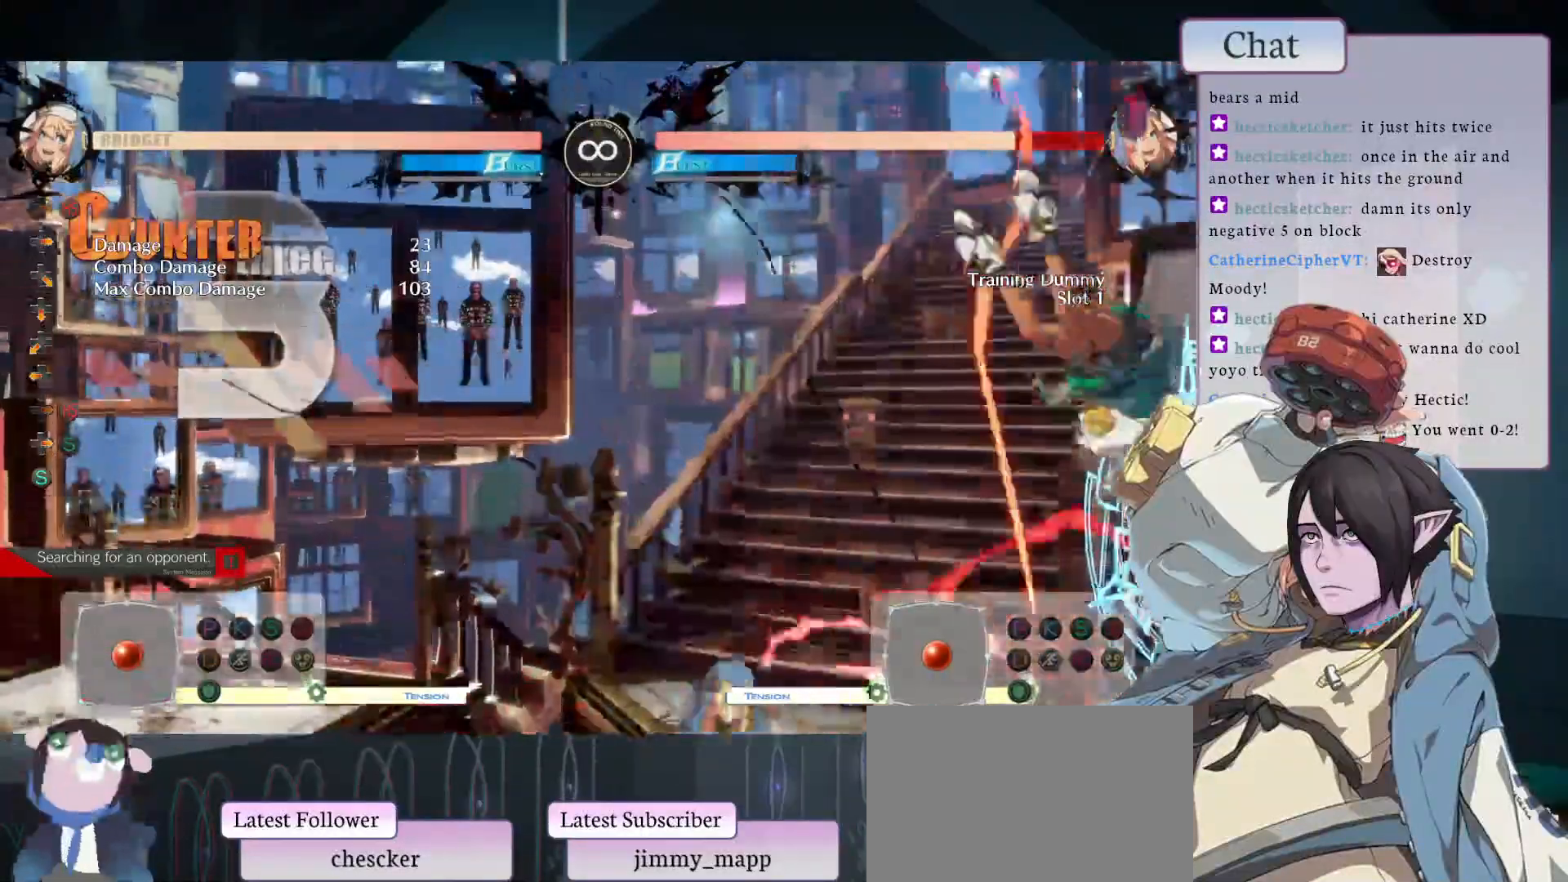
{"buttons": [], "left_stick": "center", "events": [[33, "TRIANGLE", "down"], [200, "TRIANGLE", "up"], [267, "TRIANGLE", "down"], [283, "TRIANGLE", "up"]]}
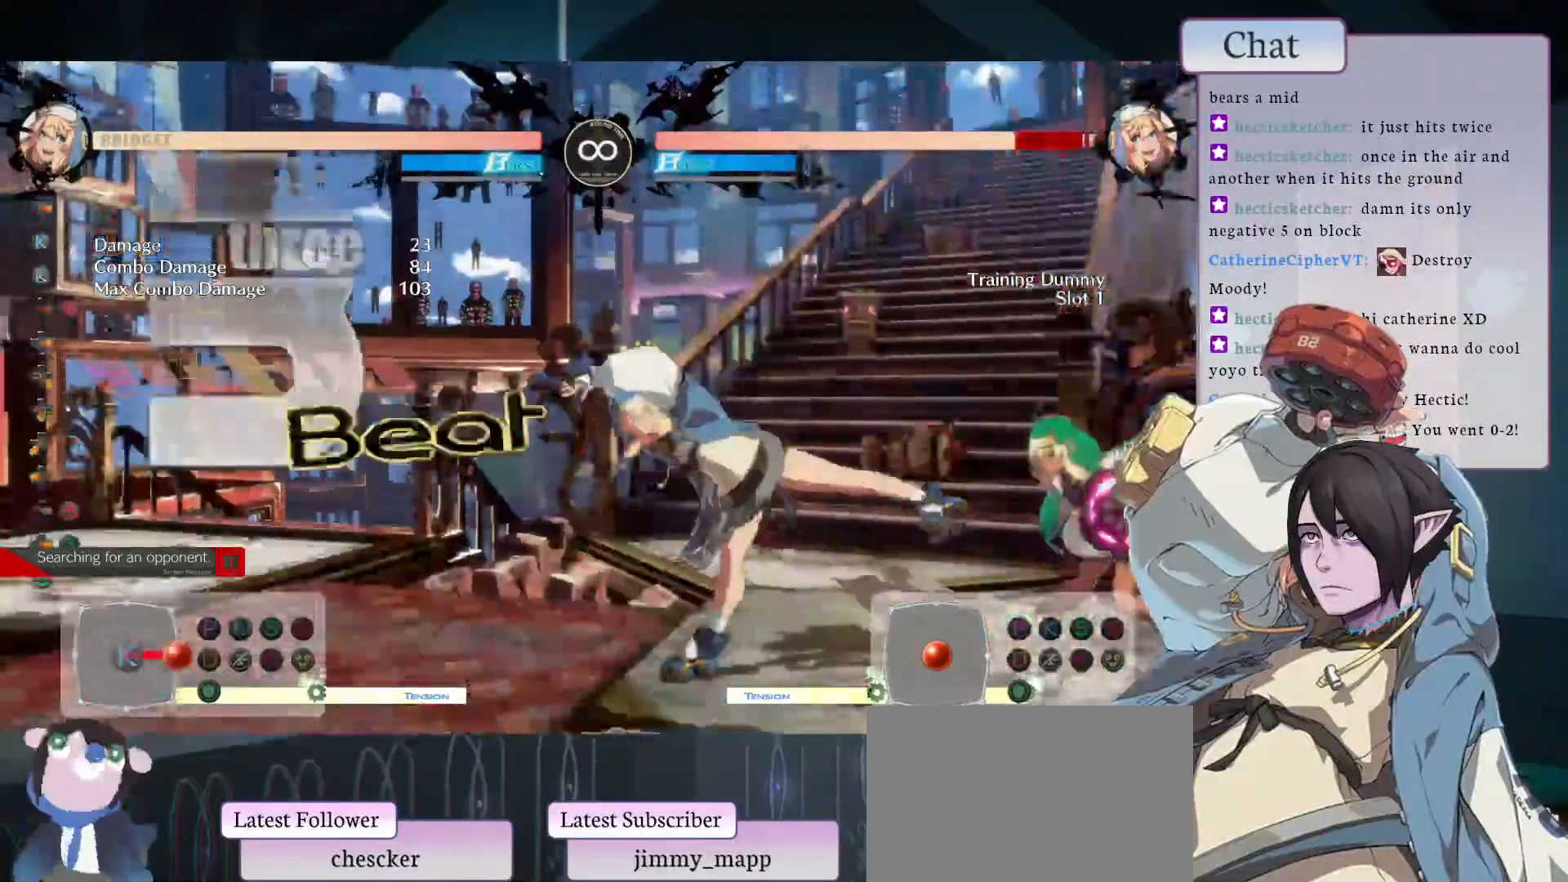
{"buttons": [], "left_stick": "center", "events": []}
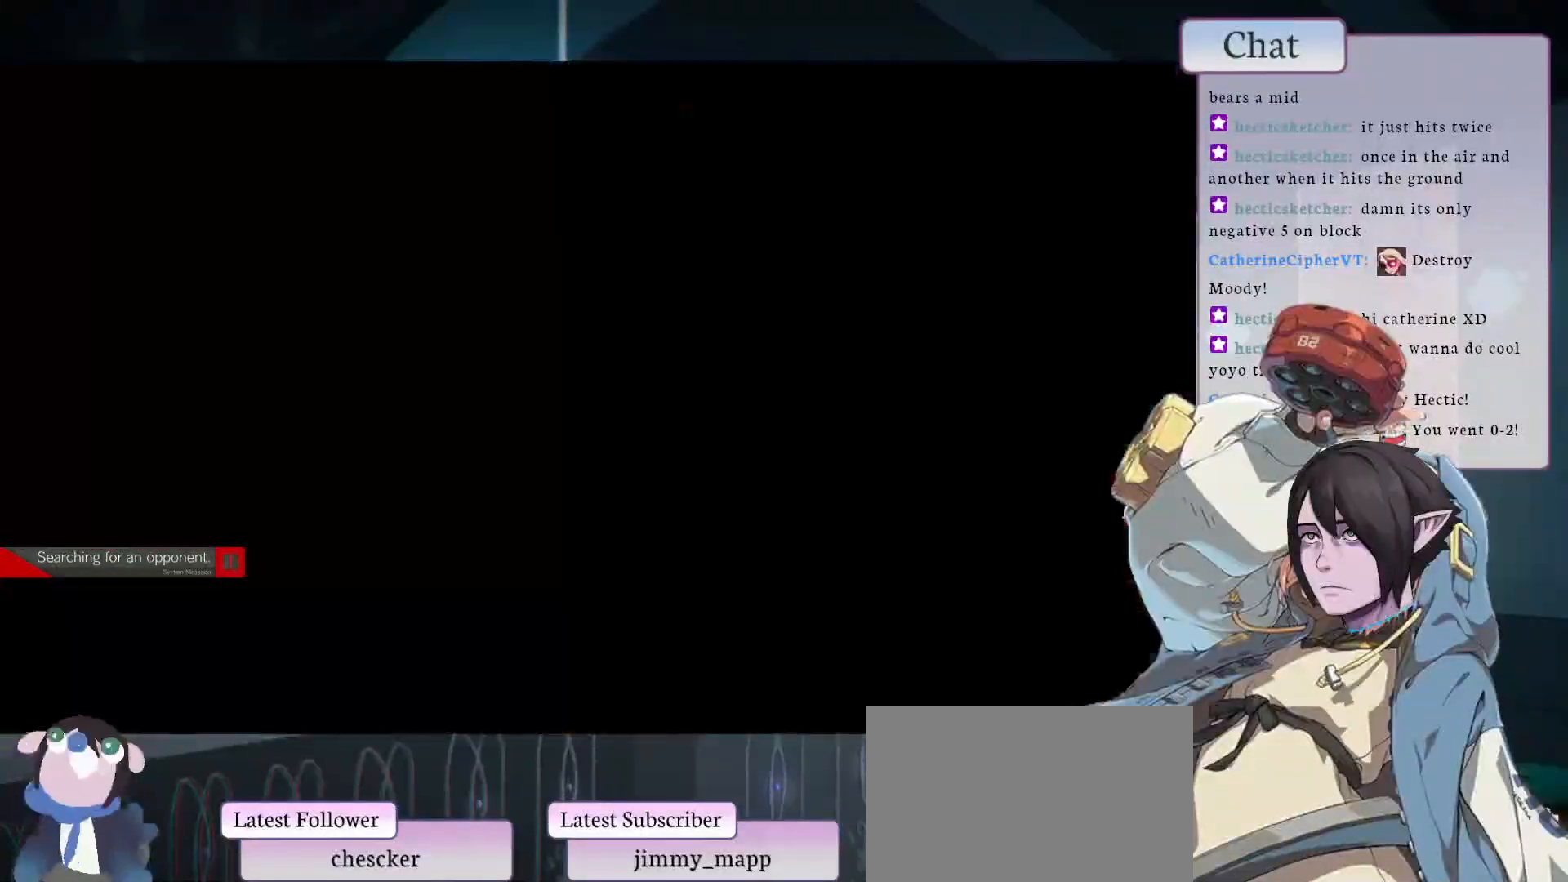
{"buttons": ["L1"], "left_stick": "center", "events": [[467, "L1", "down"]]}
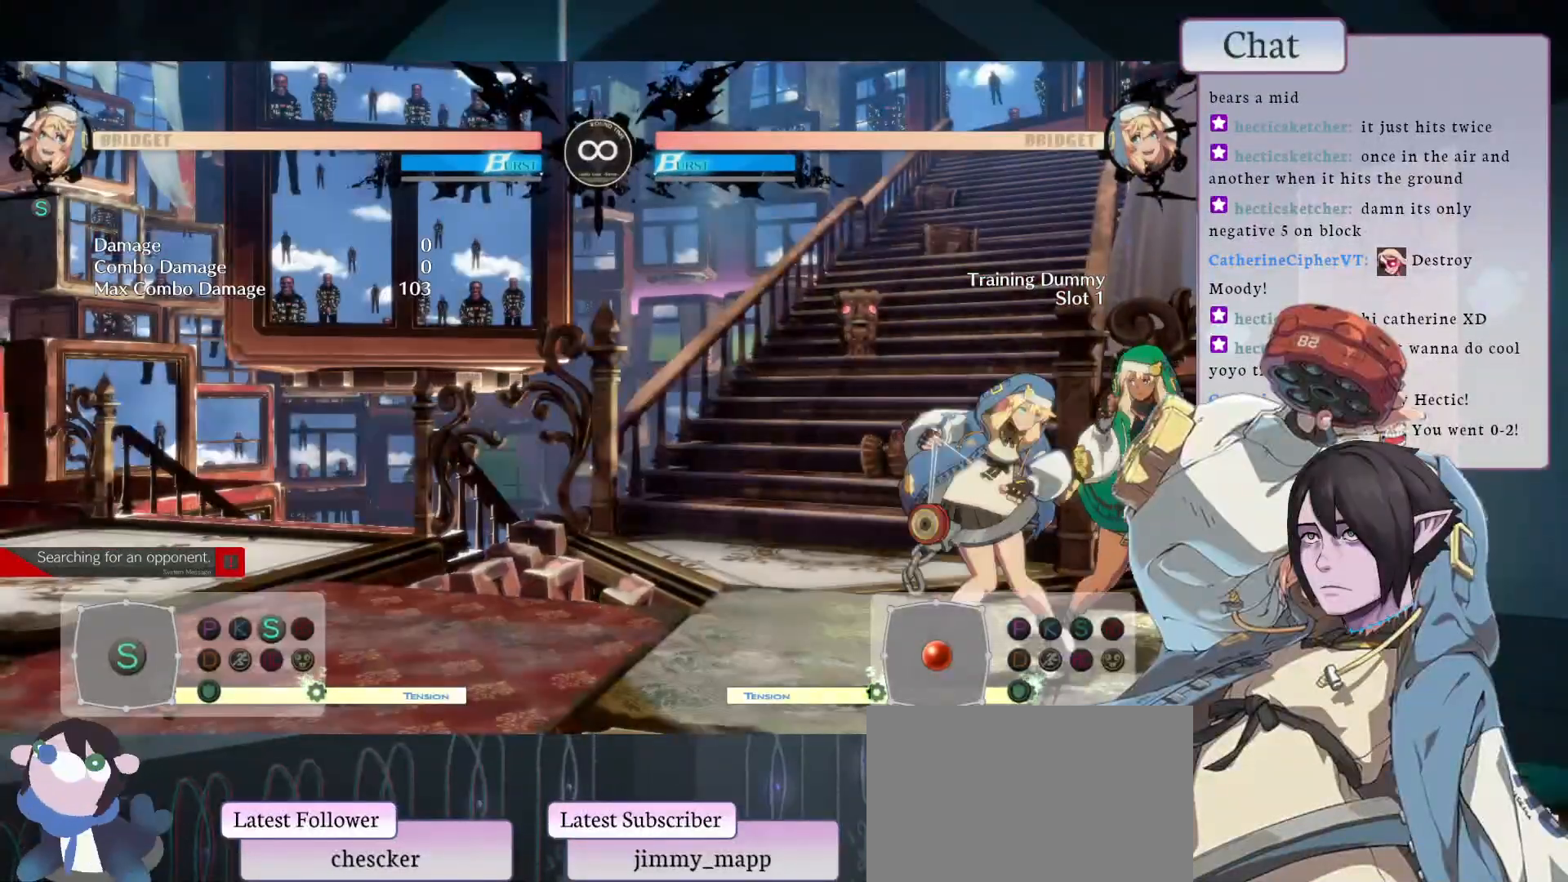
{"buttons": [], "left_stick": "center", "events": [[150, "L1", "up"], [217, "L2", "down"], [367, "L2", "up"]]}
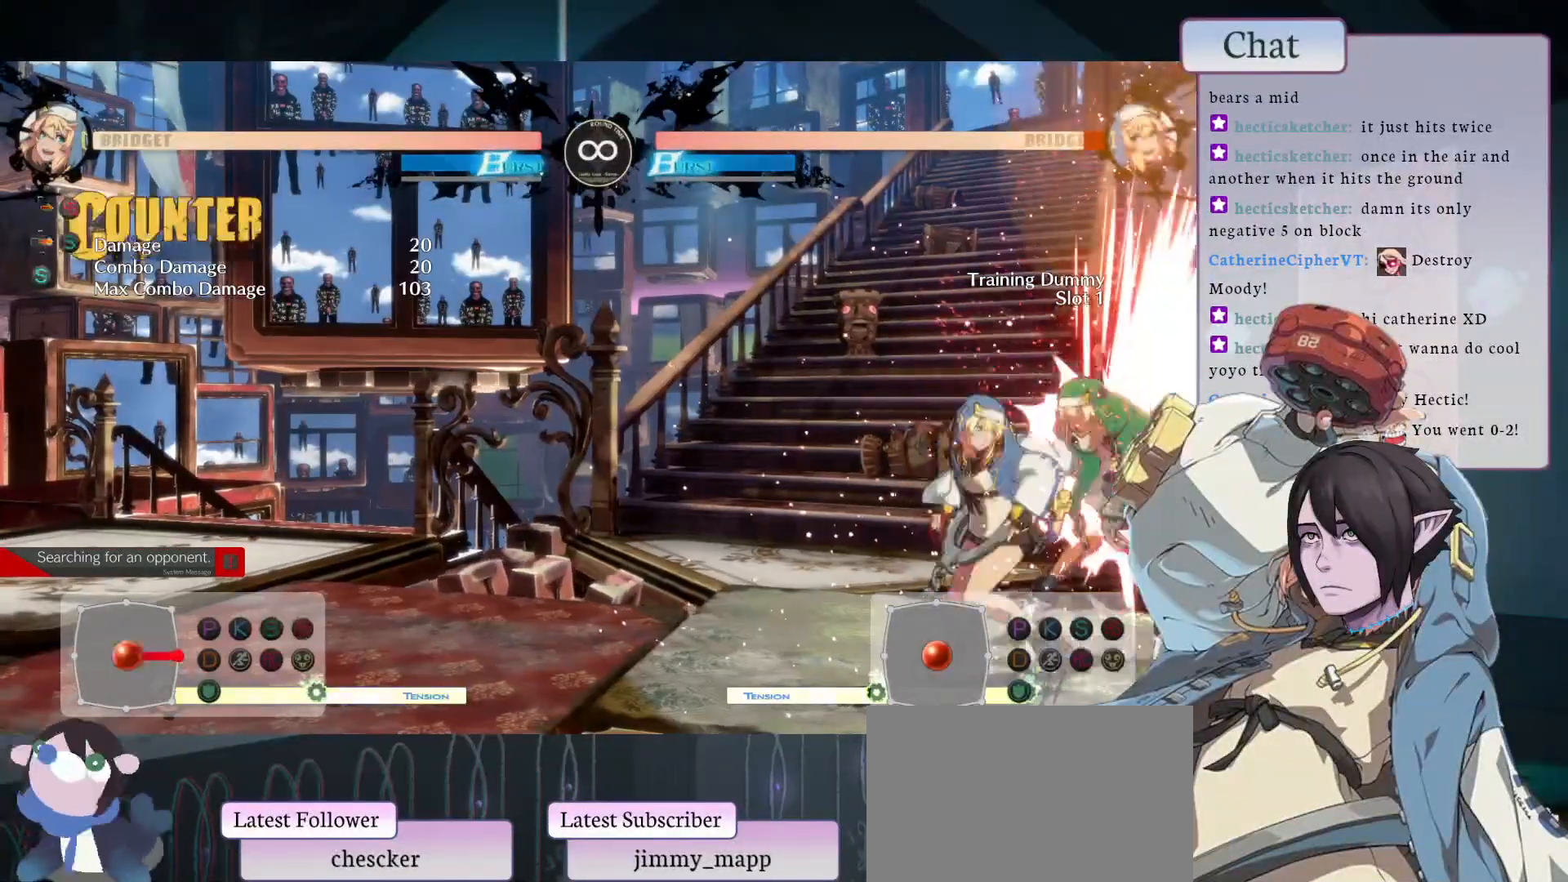
{"buttons": [], "left_stick": "center", "events": [[300, "L2", "down"], [500, "L2", "up"]]}
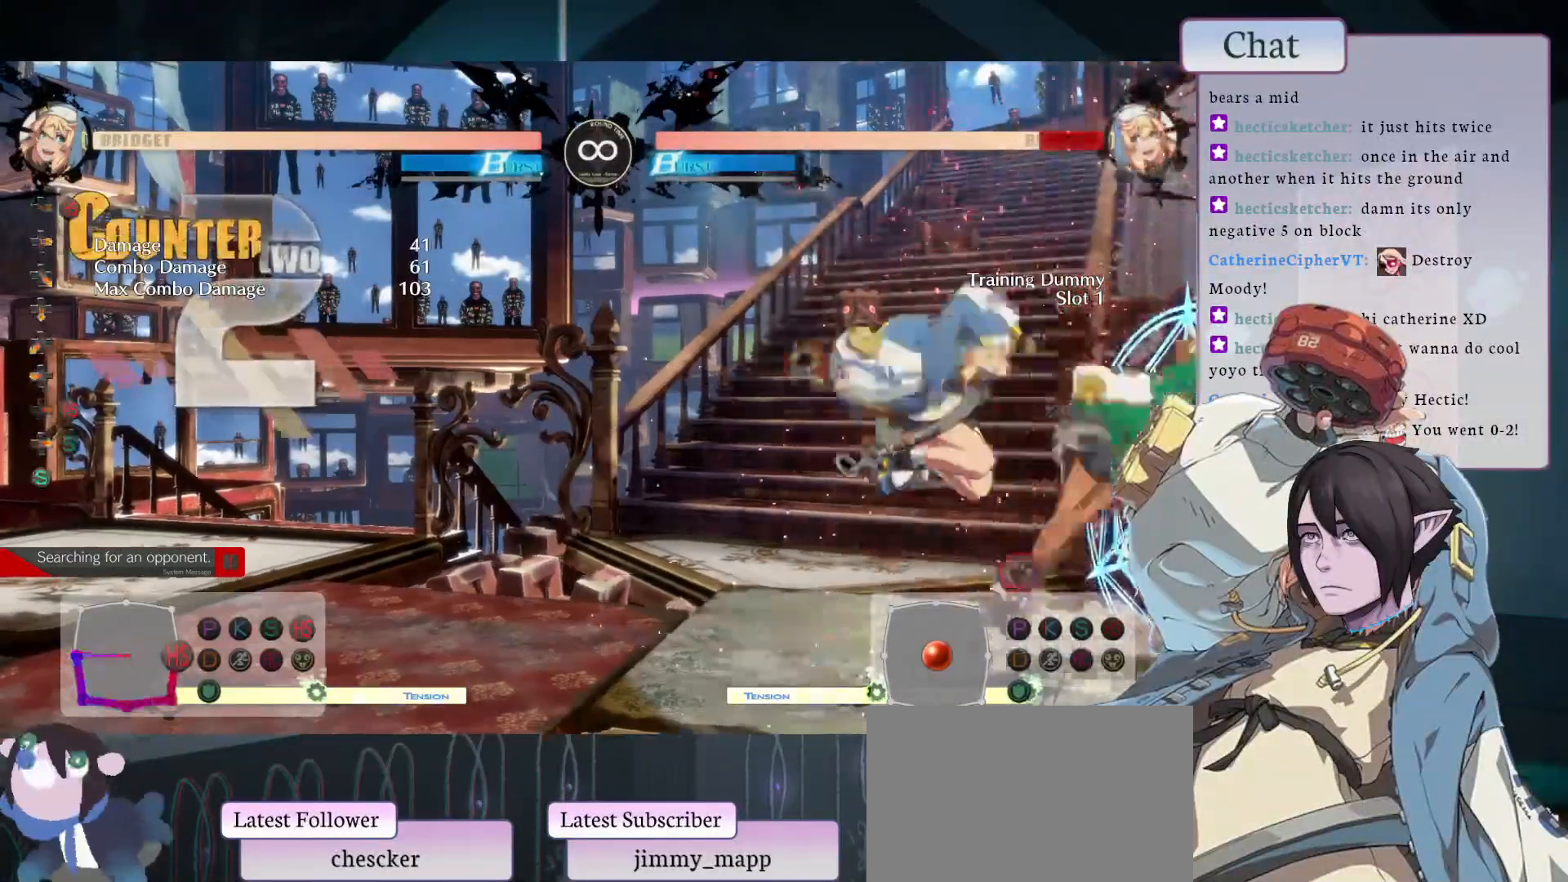
{"buttons": [], "left_stick": "center", "events": []}
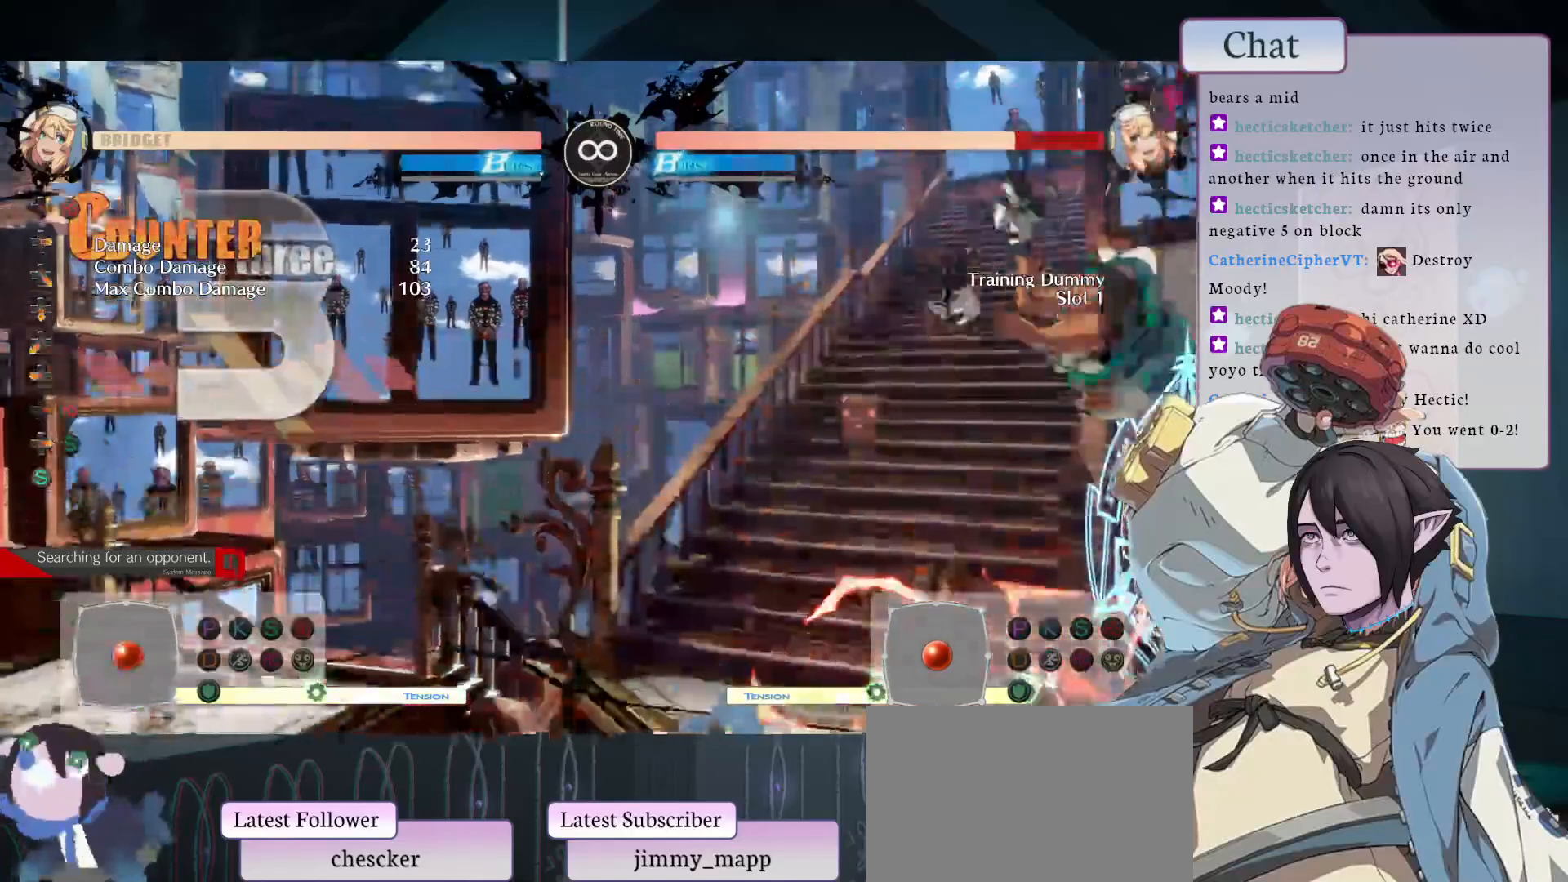
{"buttons": ["L2"], "left_stick": "center", "events": [[83, "CIRCLE", "down"], [167, "TRIANGLE", "down"], [233, "CIRCLE", "up"], [300, "TRIANGLE", "up"], [317, "L2", "down"], [417, "L2", "up"], [483, "L2", "down"]]}
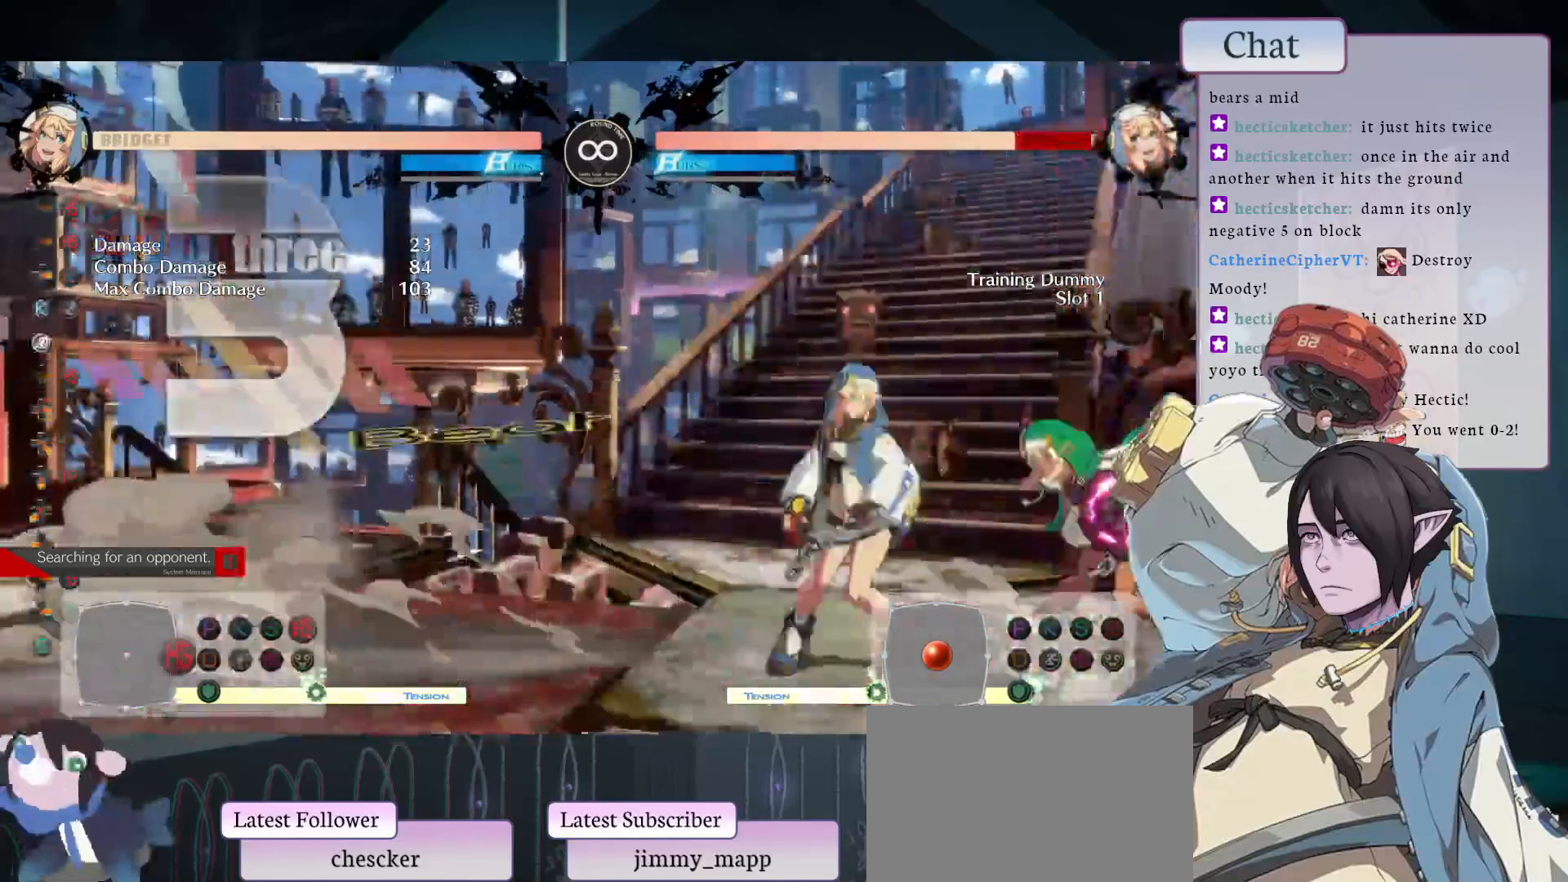
{"buttons": [], "left_stick": "center", "events": [[100, "L2", "up"]]}
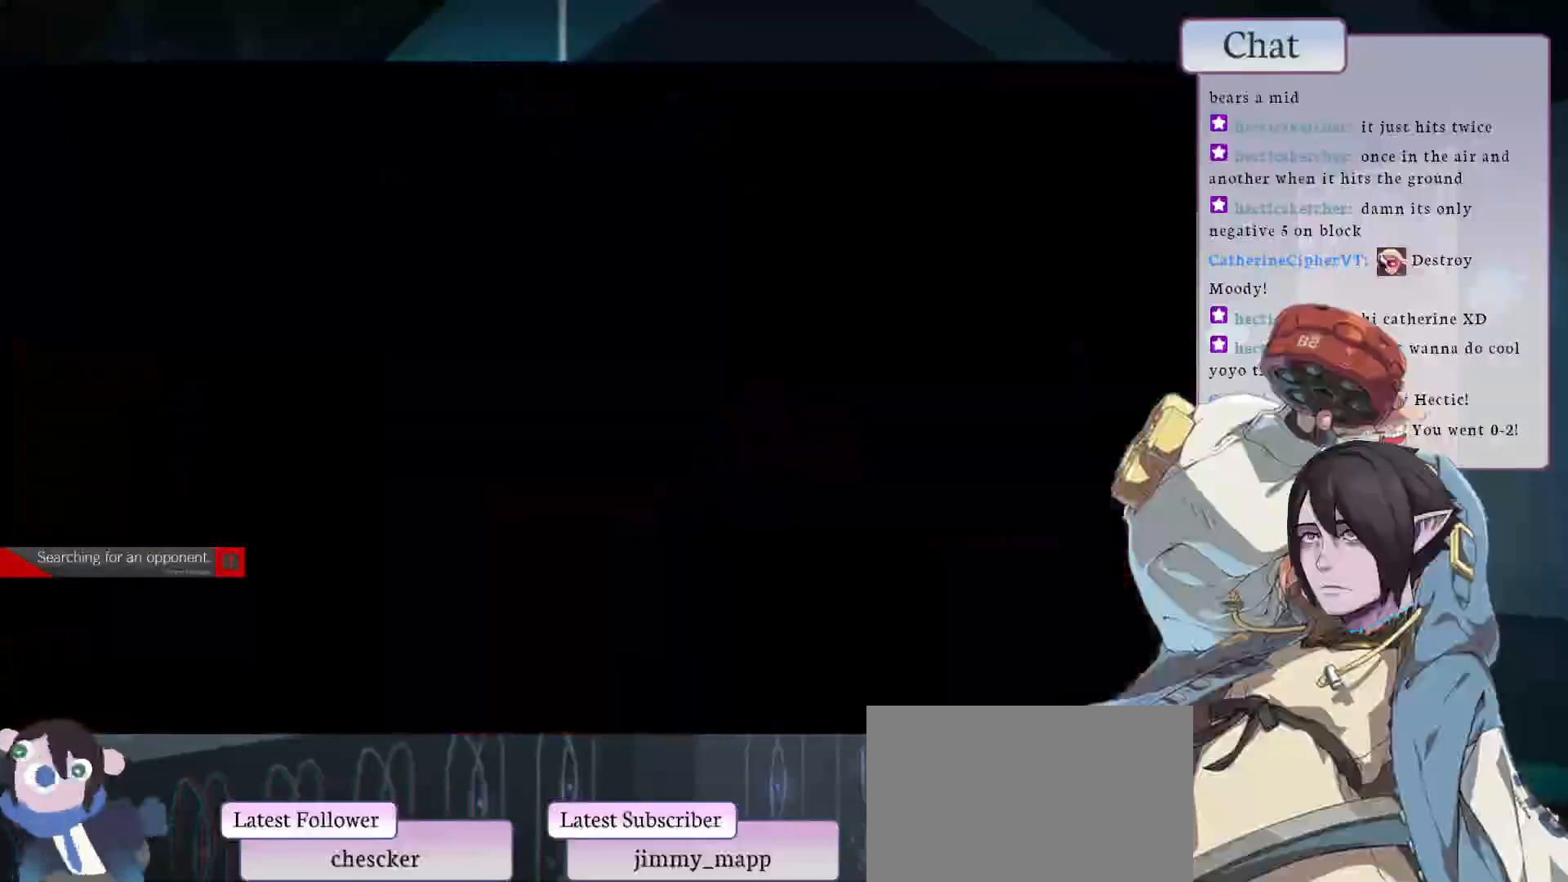
{"buttons": ["L2"], "left_stick": "center", "events": [[250, "L1", "down"], [383, "L1", "up"], [450, "L2", "down"]]}
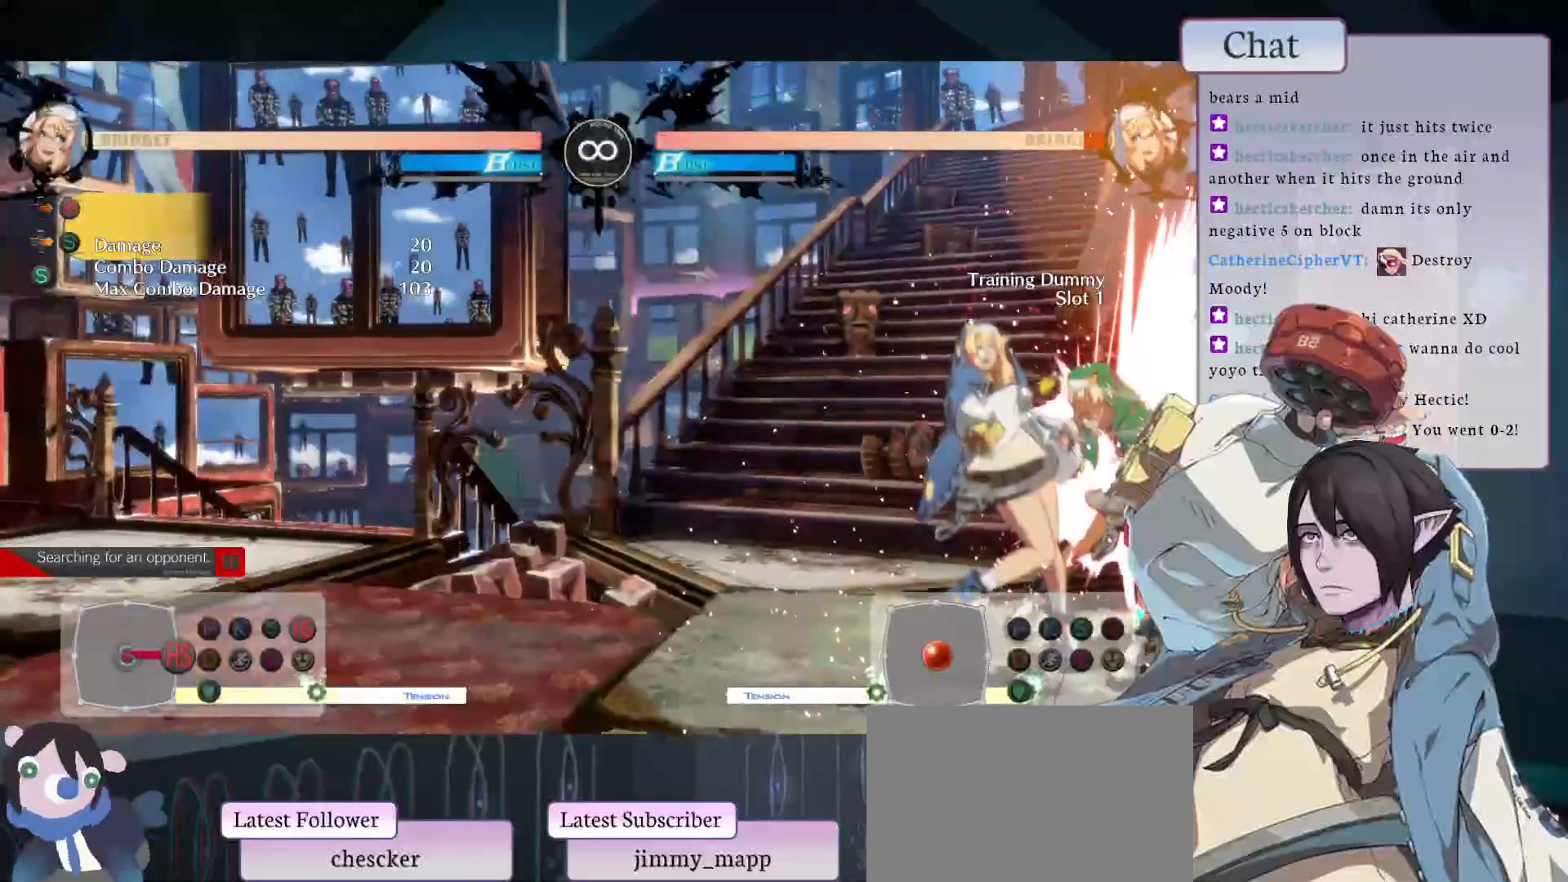
{"buttons": [], "left_stick": "center", "events": [[83, "L2", "up"]]}